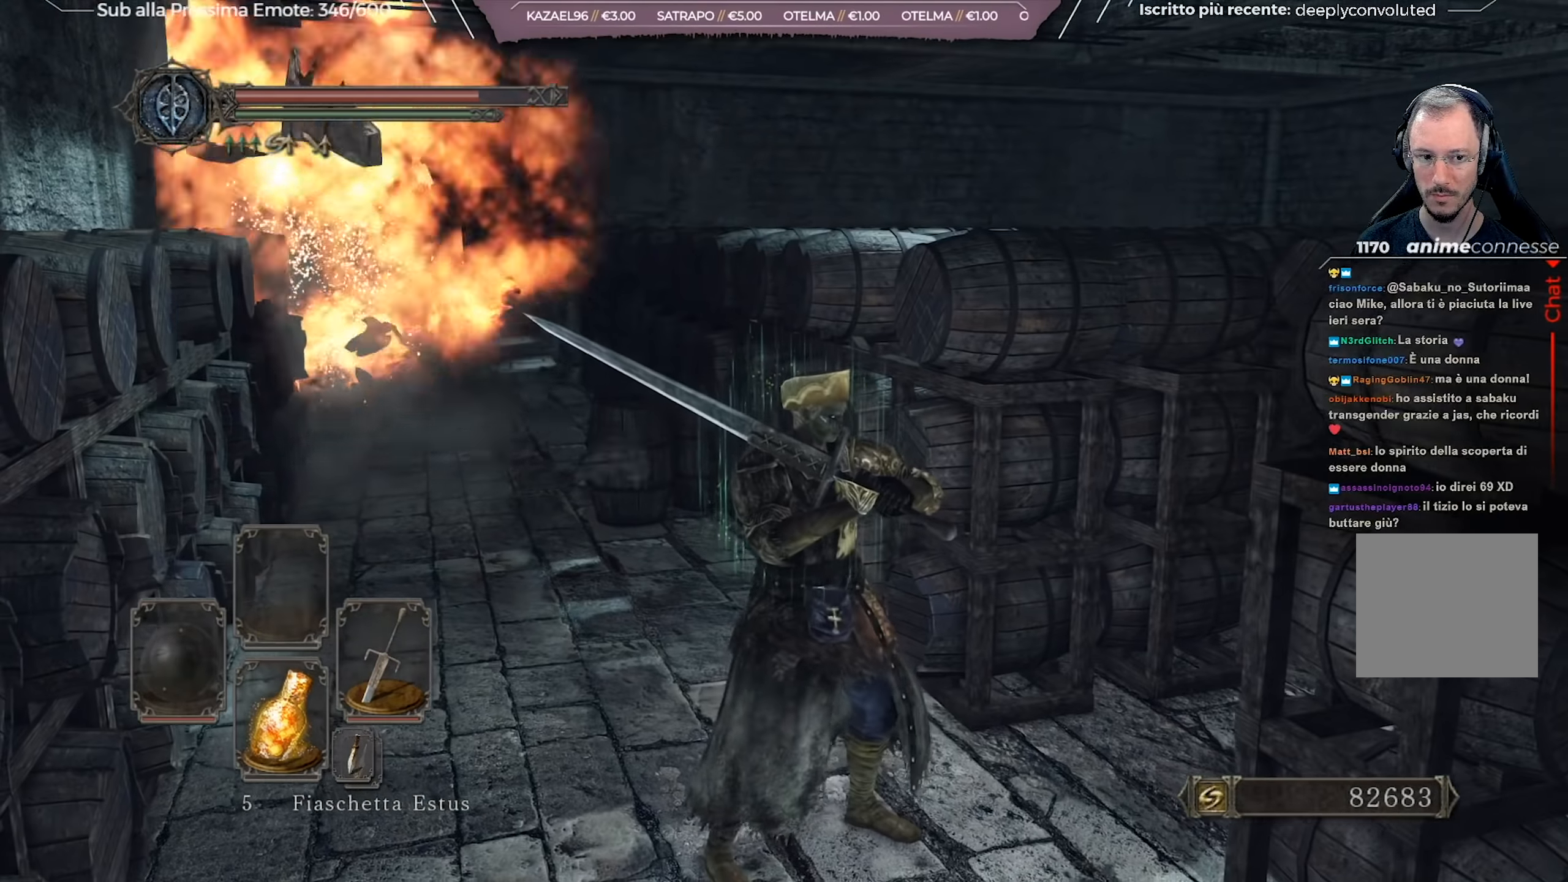
Gameplay with a controller (Xbox layout); each line is a JSON object with the inputs held at the frame after it. "events" lists button and stick changes between this image and that frame as [ms after this image, input, new state], when the widget could be followed in between. Not read: L2 SHARE.
{"buttons": [], "left_stick": "up-right", "right_stick": "down-right", "events": [[267, "left_stick", "up-right"], [300, "right_stick", "right"], [367, "right_stick", "down-right"]]}
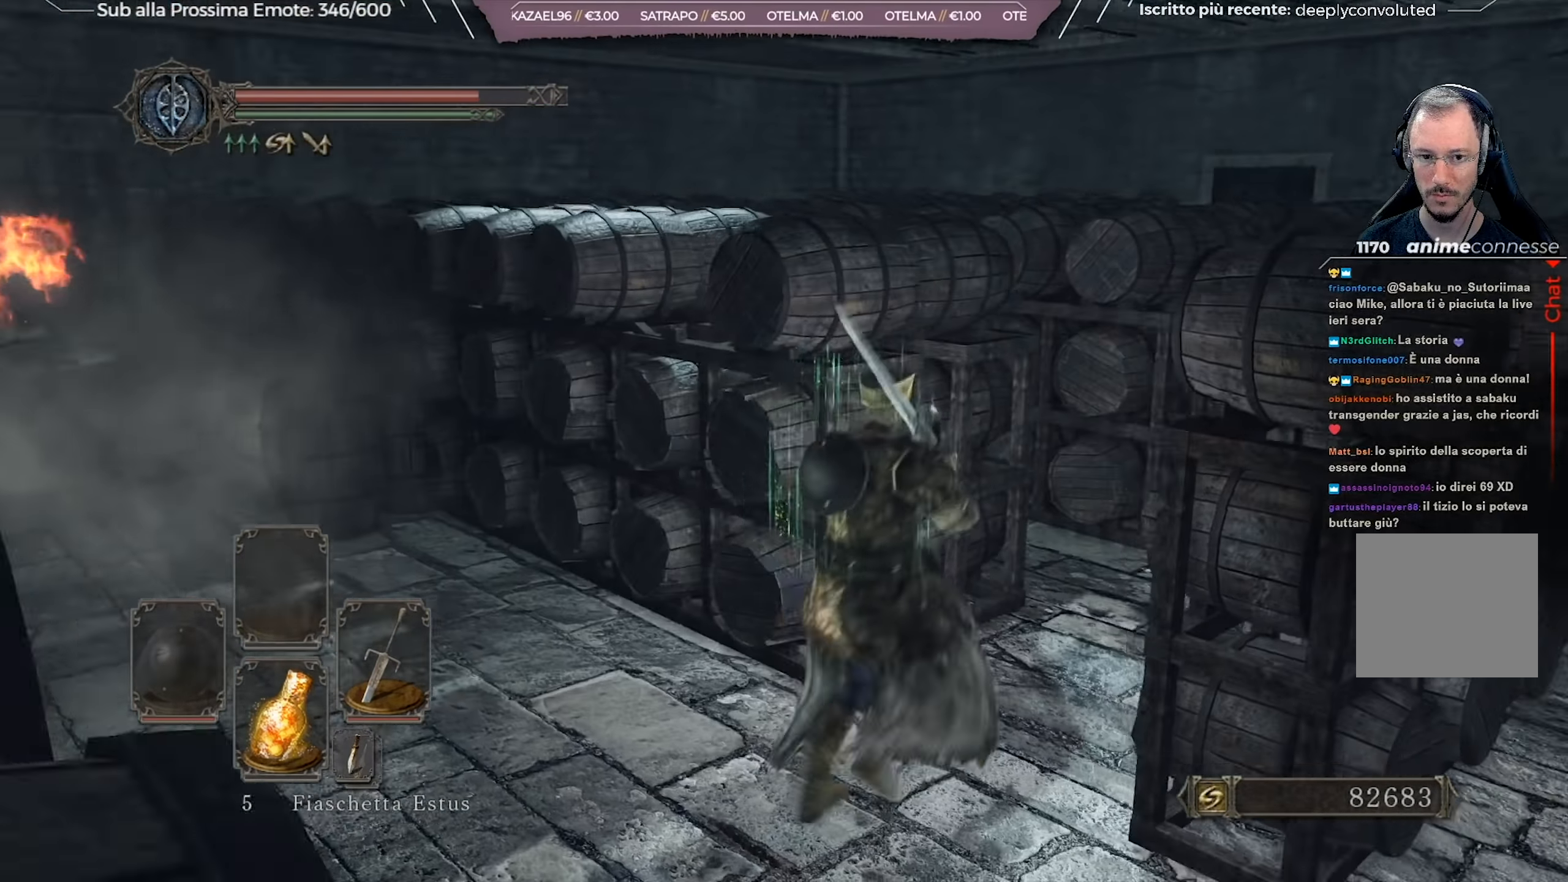
{"buttons": [], "left_stick": "up", "right_stick": "center", "events": [[100, "left_stick", "up"], [134, "right_stick", "center"]]}
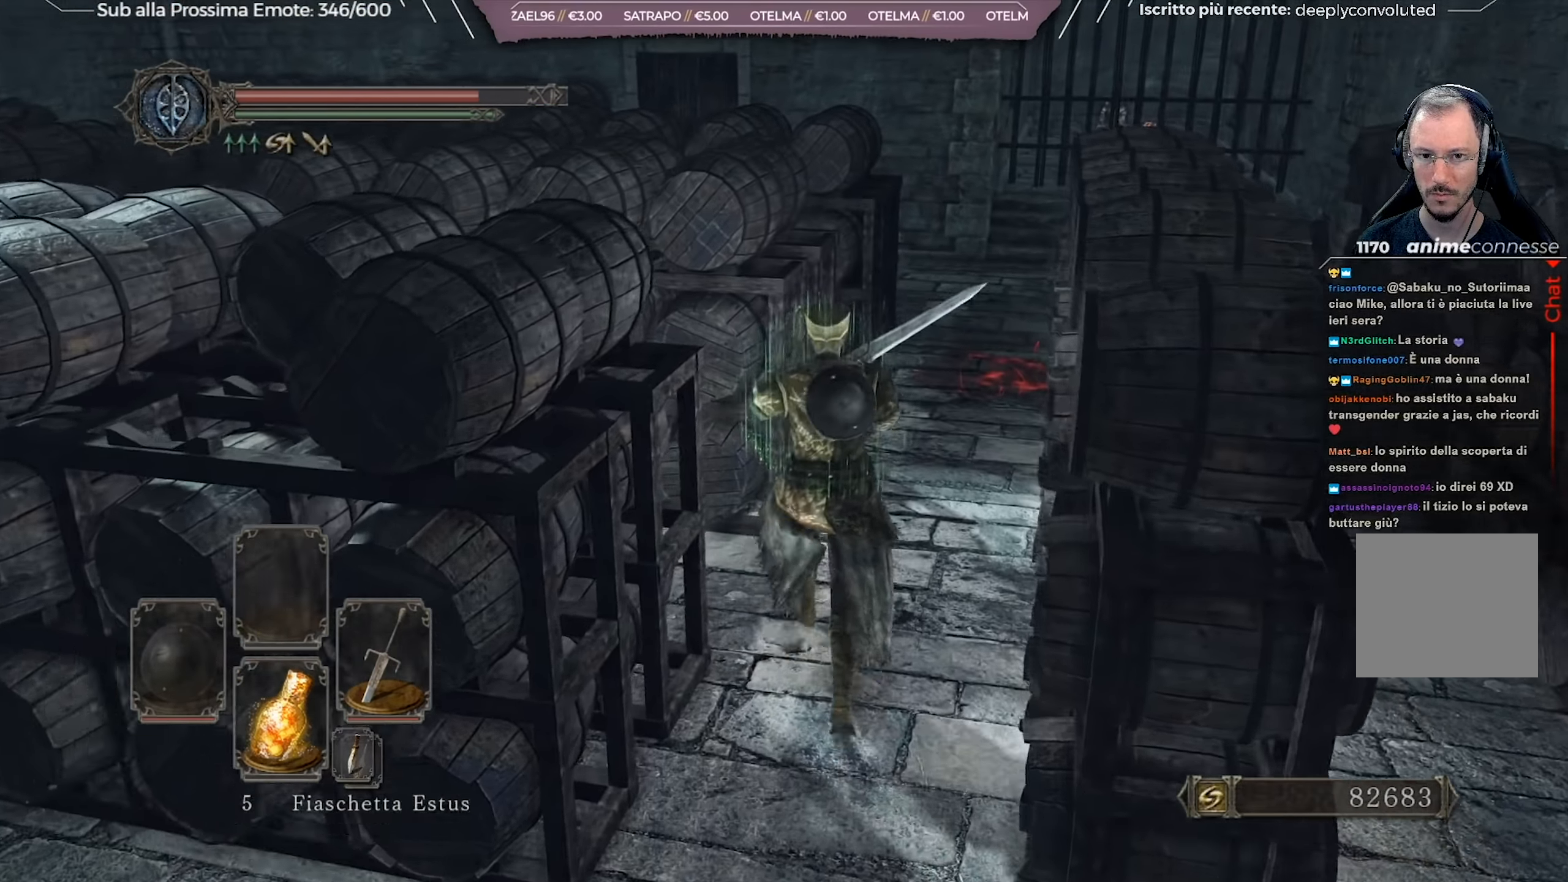
{"buttons": [], "left_stick": "up", "right_stick": "left", "events": [[183, "right_stick", "down-left"], [350, "right_stick", "left"]]}
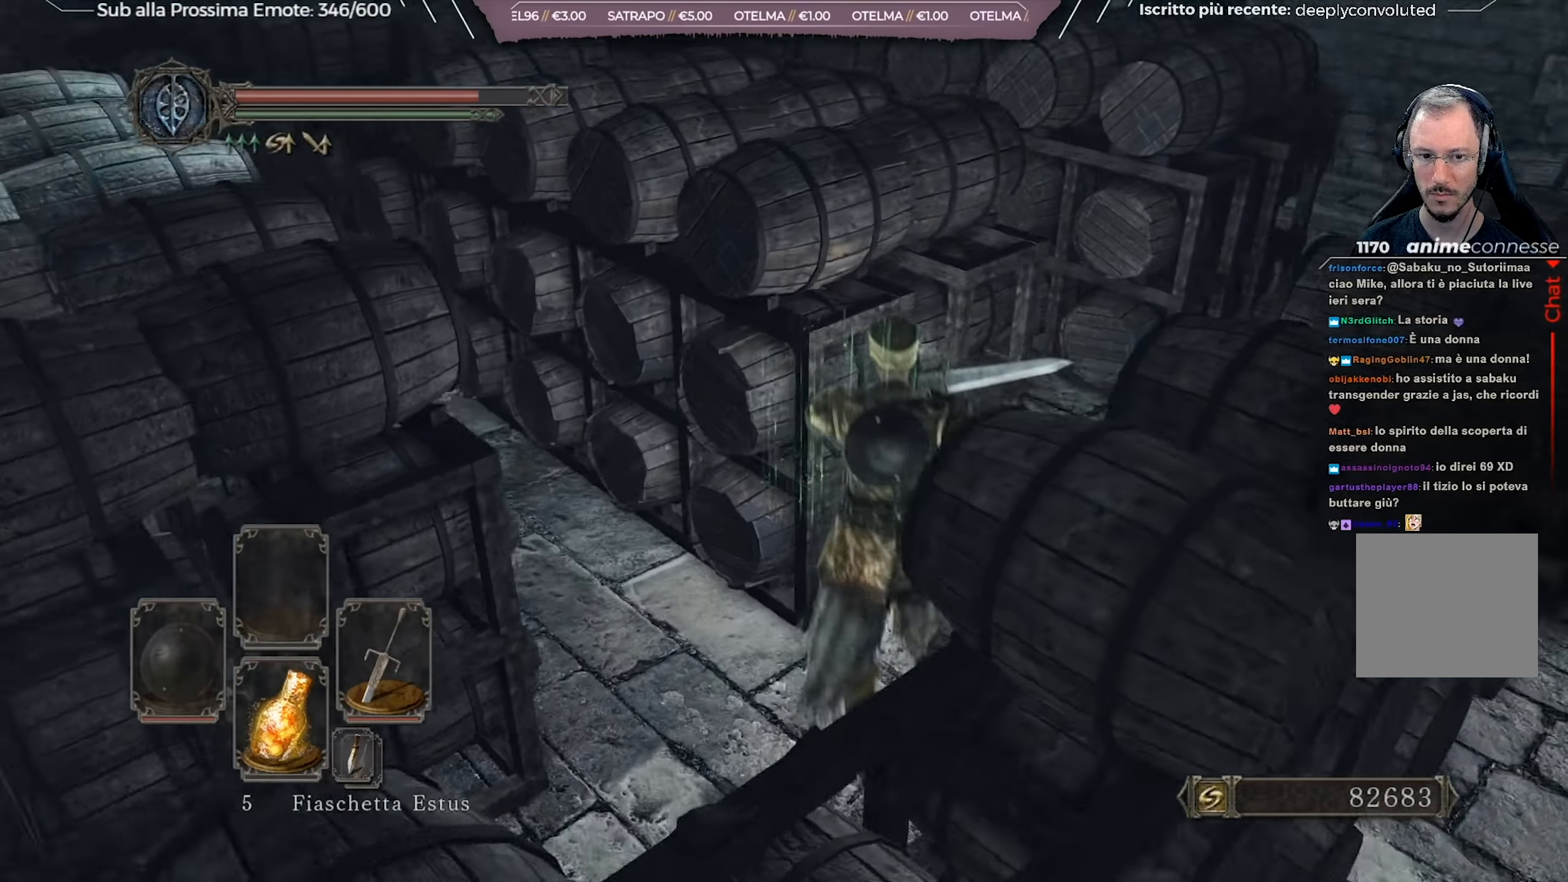
{"buttons": [], "left_stick": "up-right", "right_stick": "left", "events": [[33, "left_stick", "up-right"], [83, "right_stick", "center"], [367, "right_stick", "left"]]}
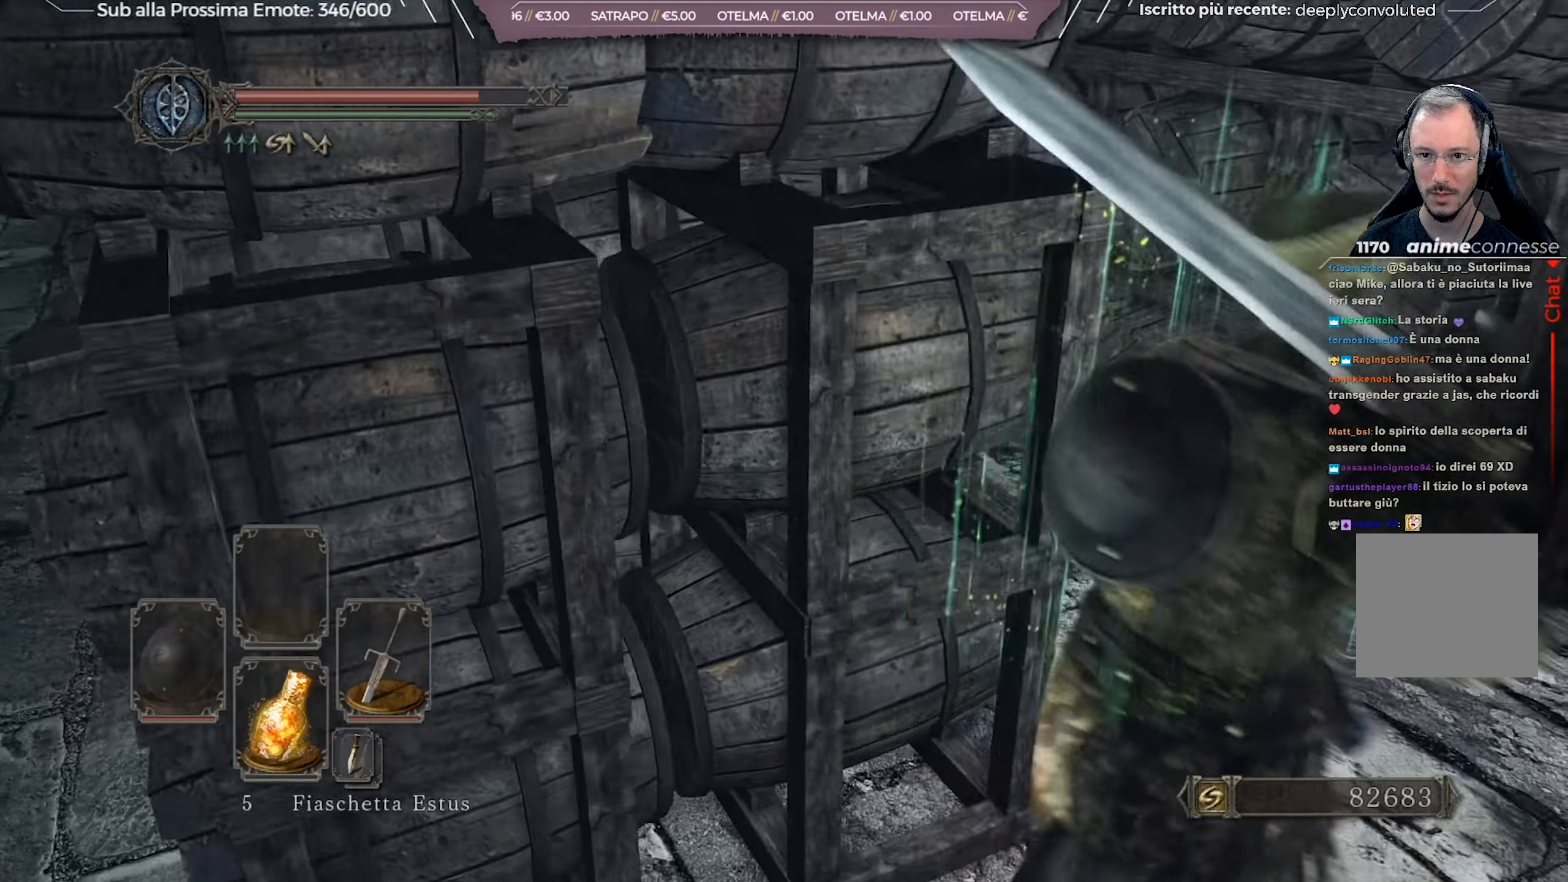
{"buttons": [], "left_stick": "up", "right_stick": "down-left", "events": [[267, "left_stick", "up"], [300, "right_stick", "center"], [484, "right_stick", "down-left"]]}
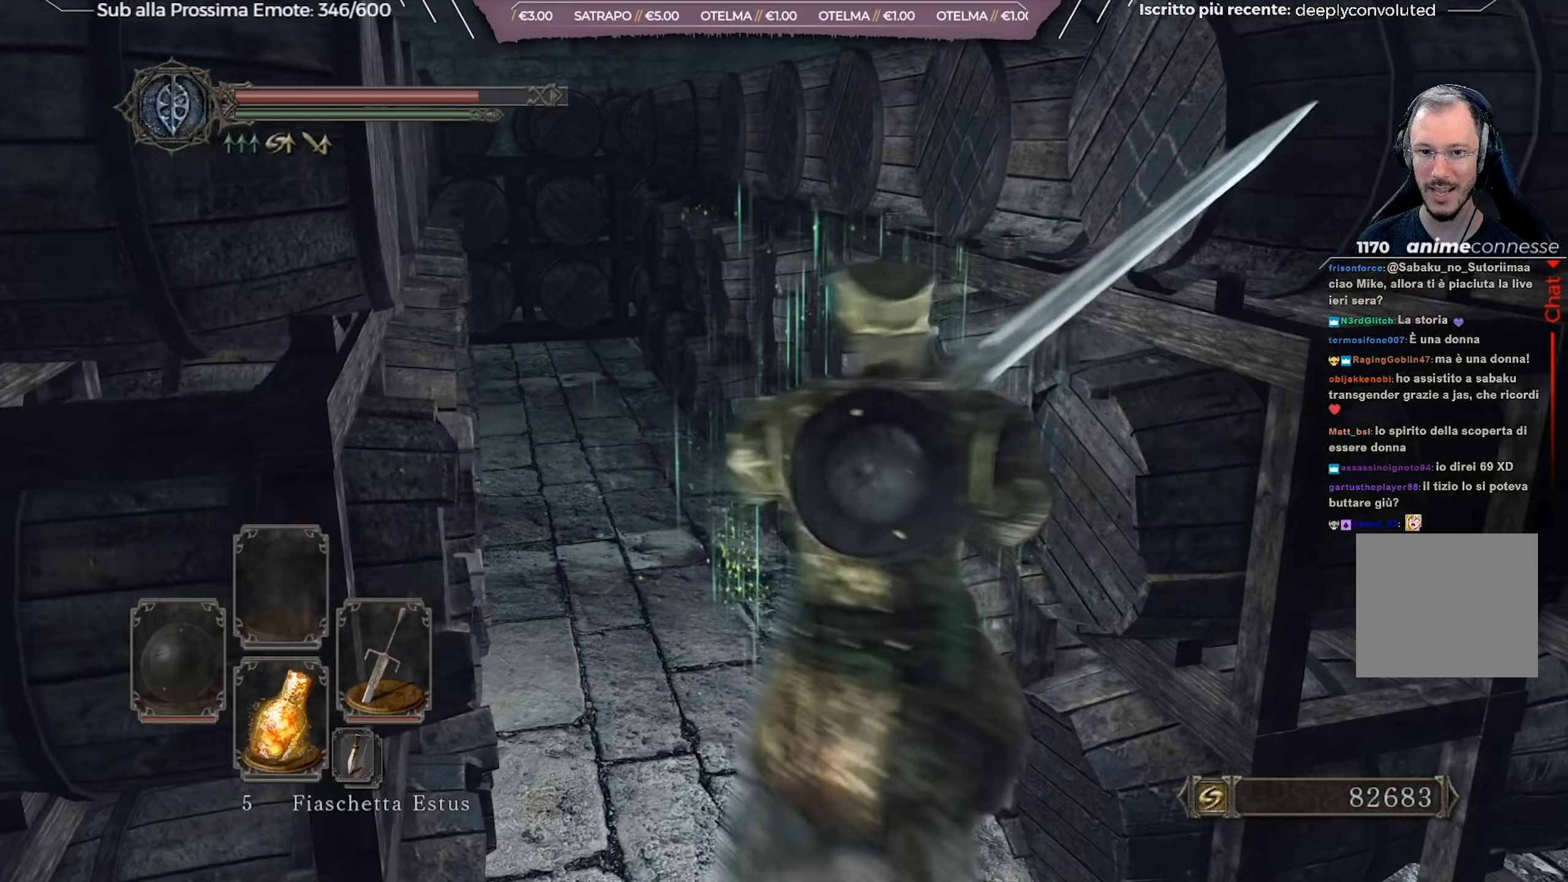
{"buttons": [], "left_stick": "up", "right_stick": "down", "events": [[83, "right_stick", "center"], [333, "right_stick", "down"]]}
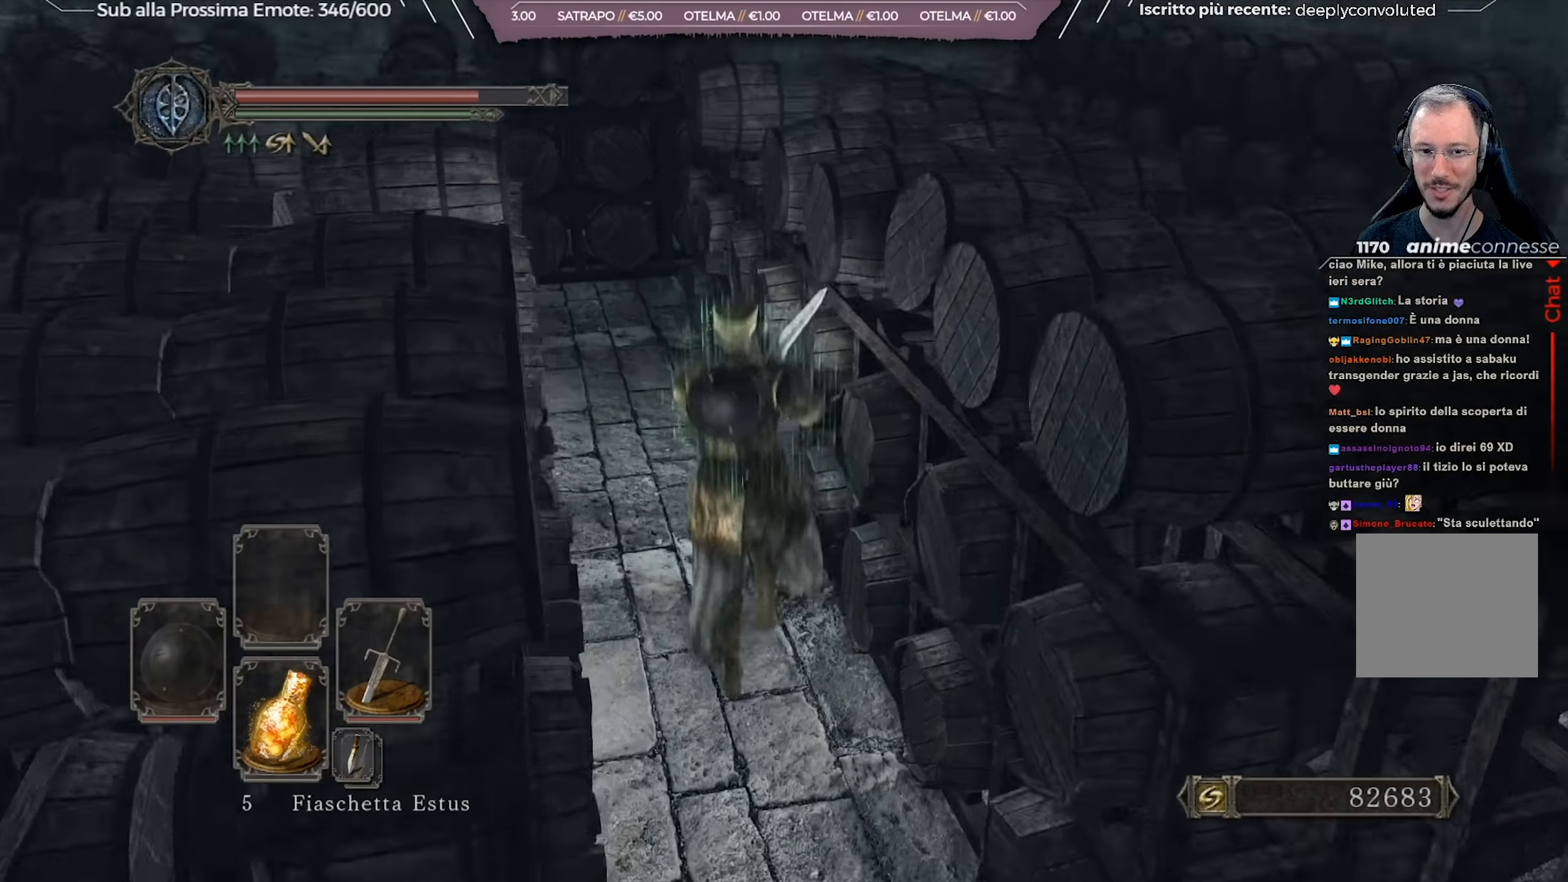
{"buttons": [], "left_stick": "up", "right_stick": "center", "events": [[33, "right_stick", "center"]]}
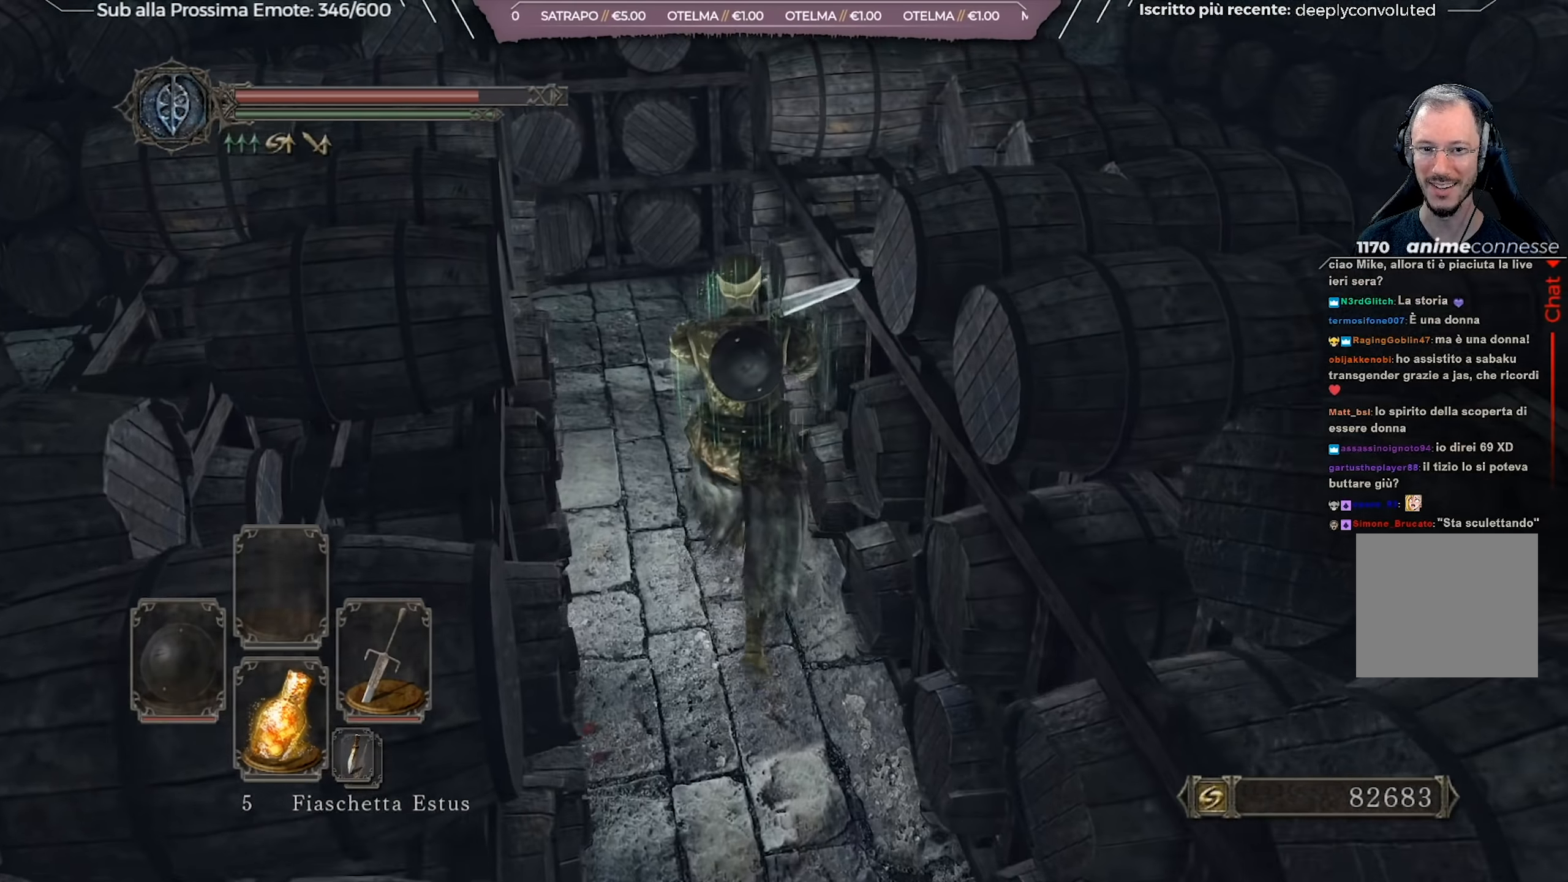
{"buttons": [], "left_stick": "up", "right_stick": "down-left", "events": [[100, "right_stick", "down"], [267, "right_stick", "down-left"]]}
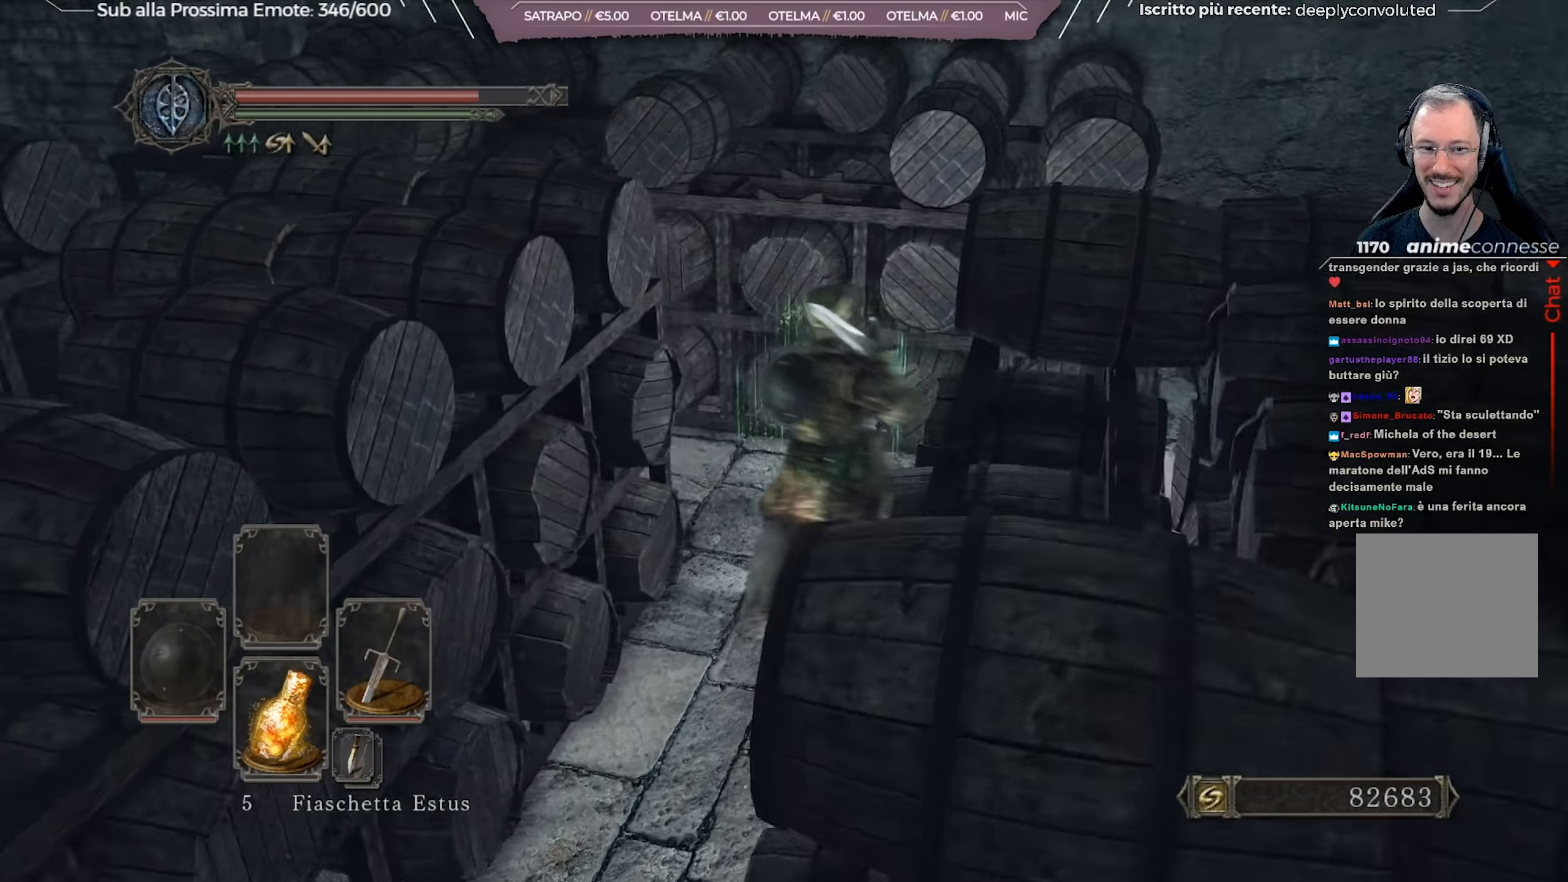
{"buttons": ["B"], "left_stick": "up-left", "right_stick": "center", "events": [[134, "right_stick", "center"], [451, "left_stick", "up-left"], [467, "B", "down"]]}
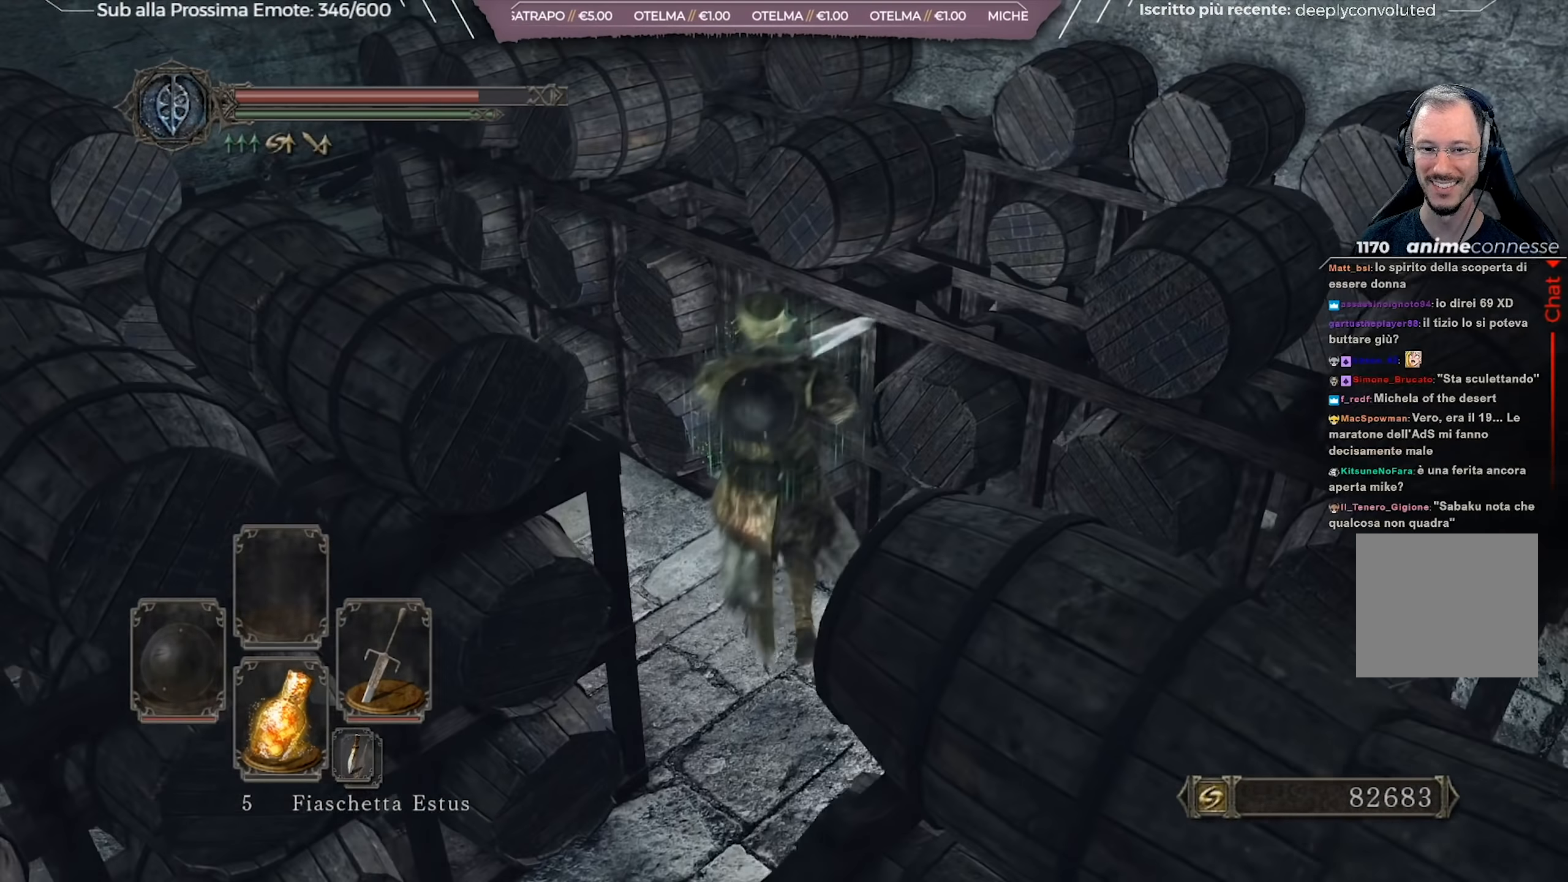
{"buttons": [], "left_stick": "up-left", "right_stick": "down-left", "events": [[50, "B", "up"], [400, "right_stick", "down-left"]]}
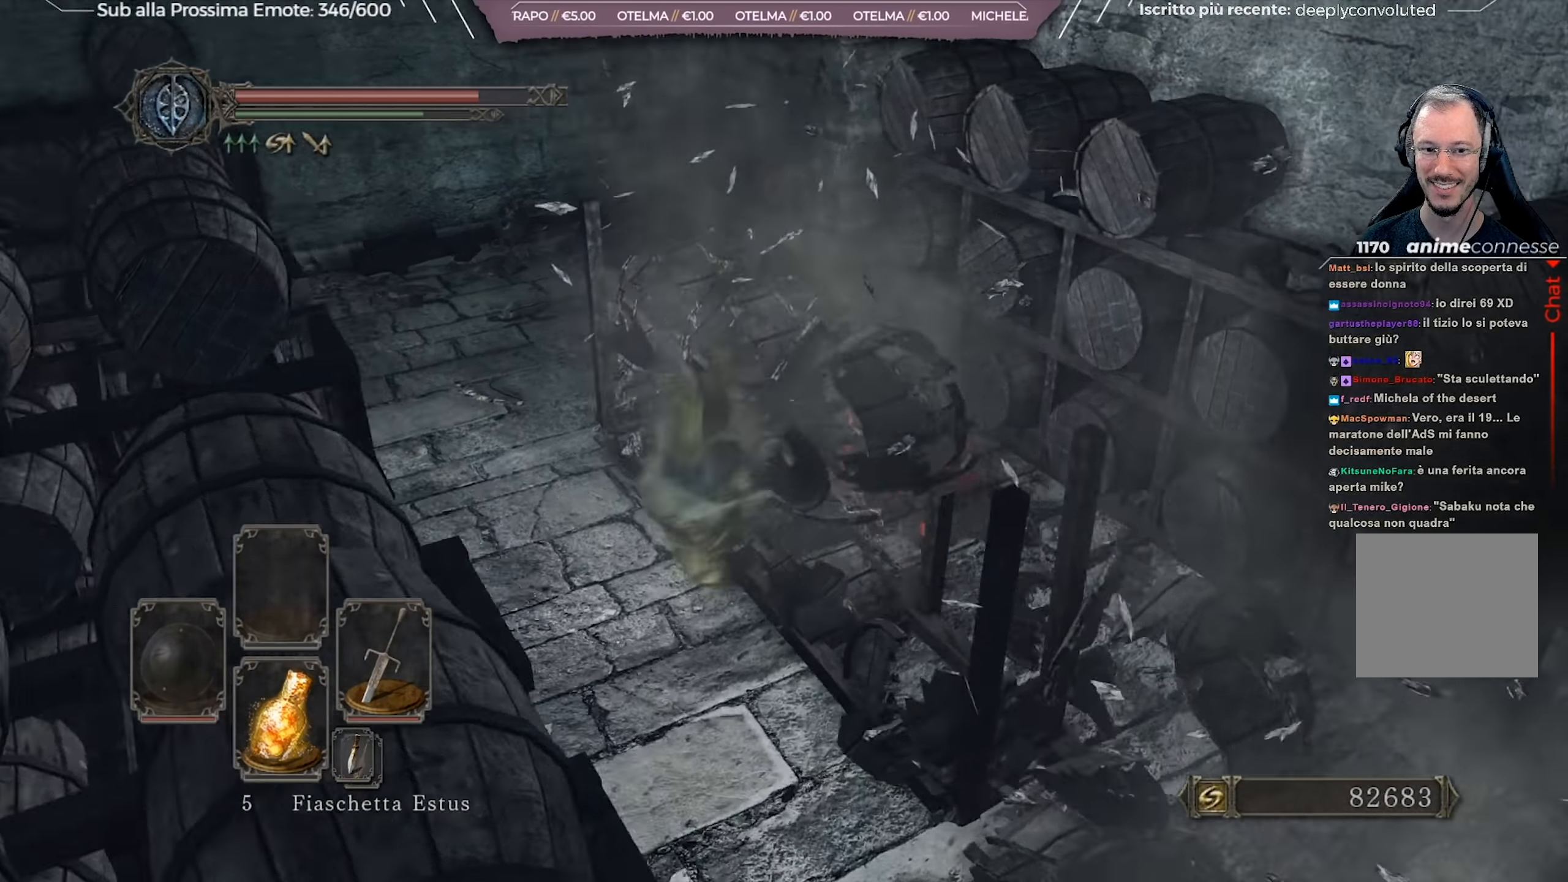
{"buttons": [], "left_stick": "up-left", "right_stick": "up-left", "events": [[184, "right_stick", "left"], [484, "right_stick", "up-left"]]}
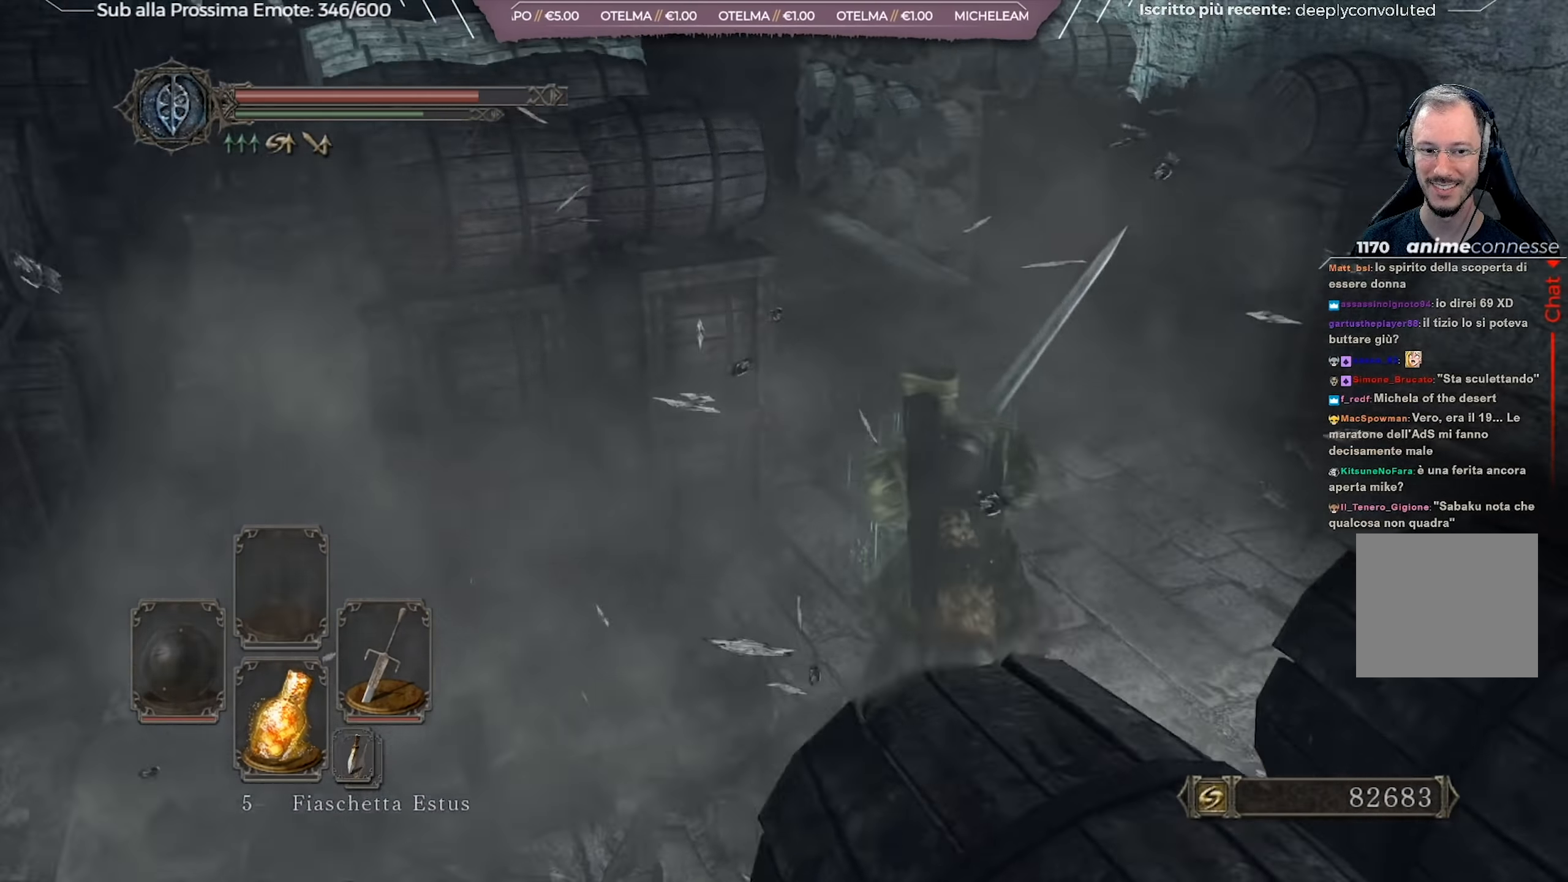
{"buttons": [], "left_stick": "left", "right_stick": "center", "events": [[16, "right_stick", "left"], [33, "right_stick", "center"], [216, "B", "down"], [333, "B", "up"], [383, "left_stick", "left"]]}
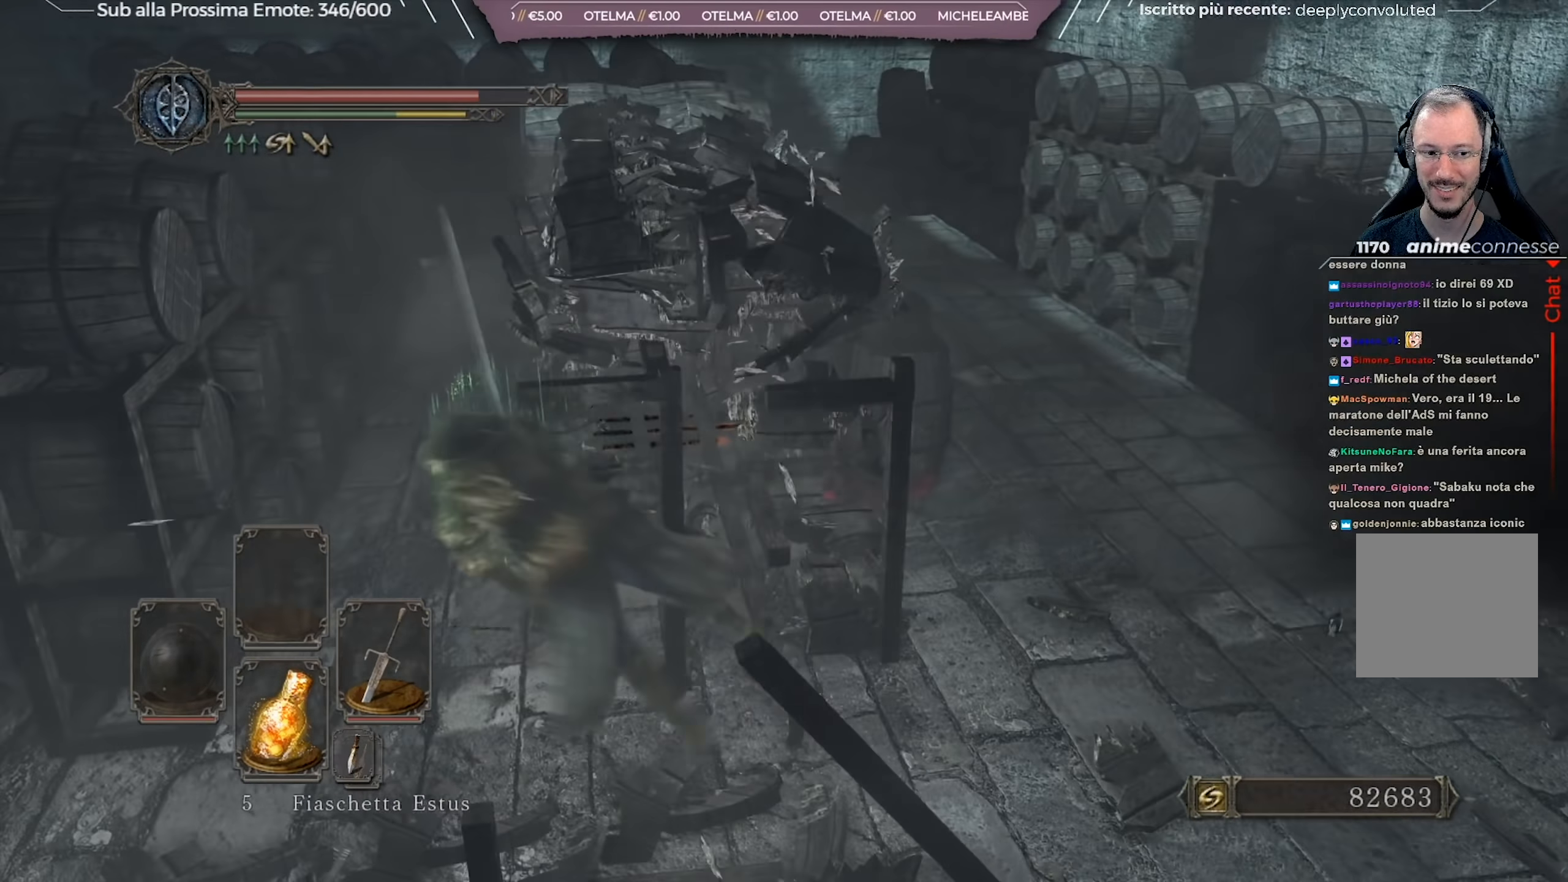
{"buttons": [], "left_stick": "up-left", "right_stick": "center", "events": [[134, "right_stick", "left"], [284, "right_stick", "center"], [367, "left_stick", "up-left"]]}
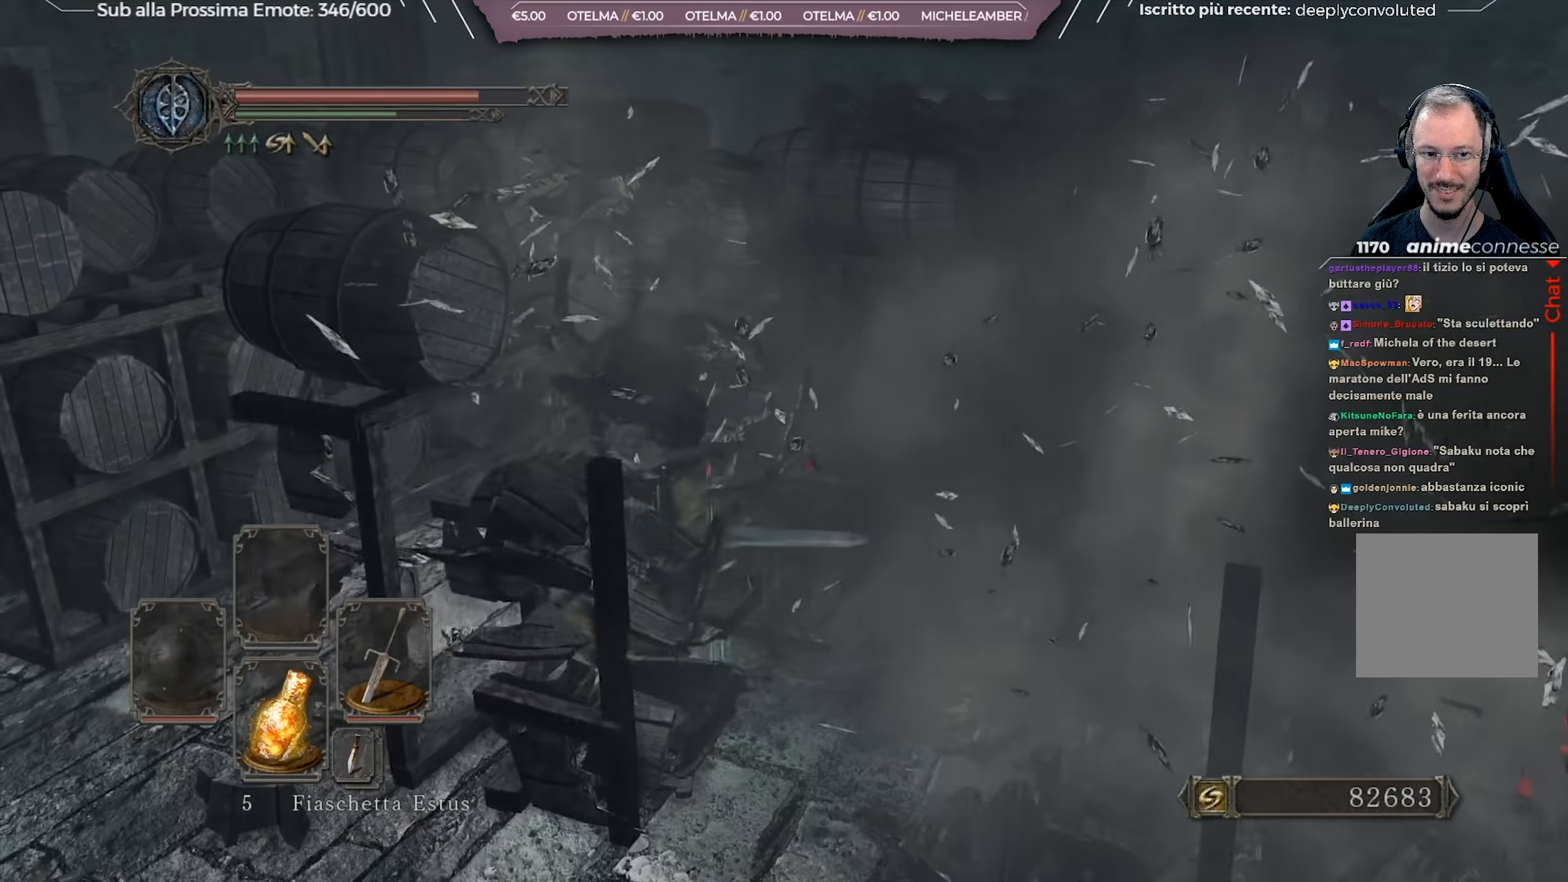
{"buttons": ["B"], "left_stick": "up", "right_stick": "center", "events": [[33, "left_stick", "up"], [300, "right_stick", "down-left"], [400, "right_stick", "center"], [483, "B", "down"]]}
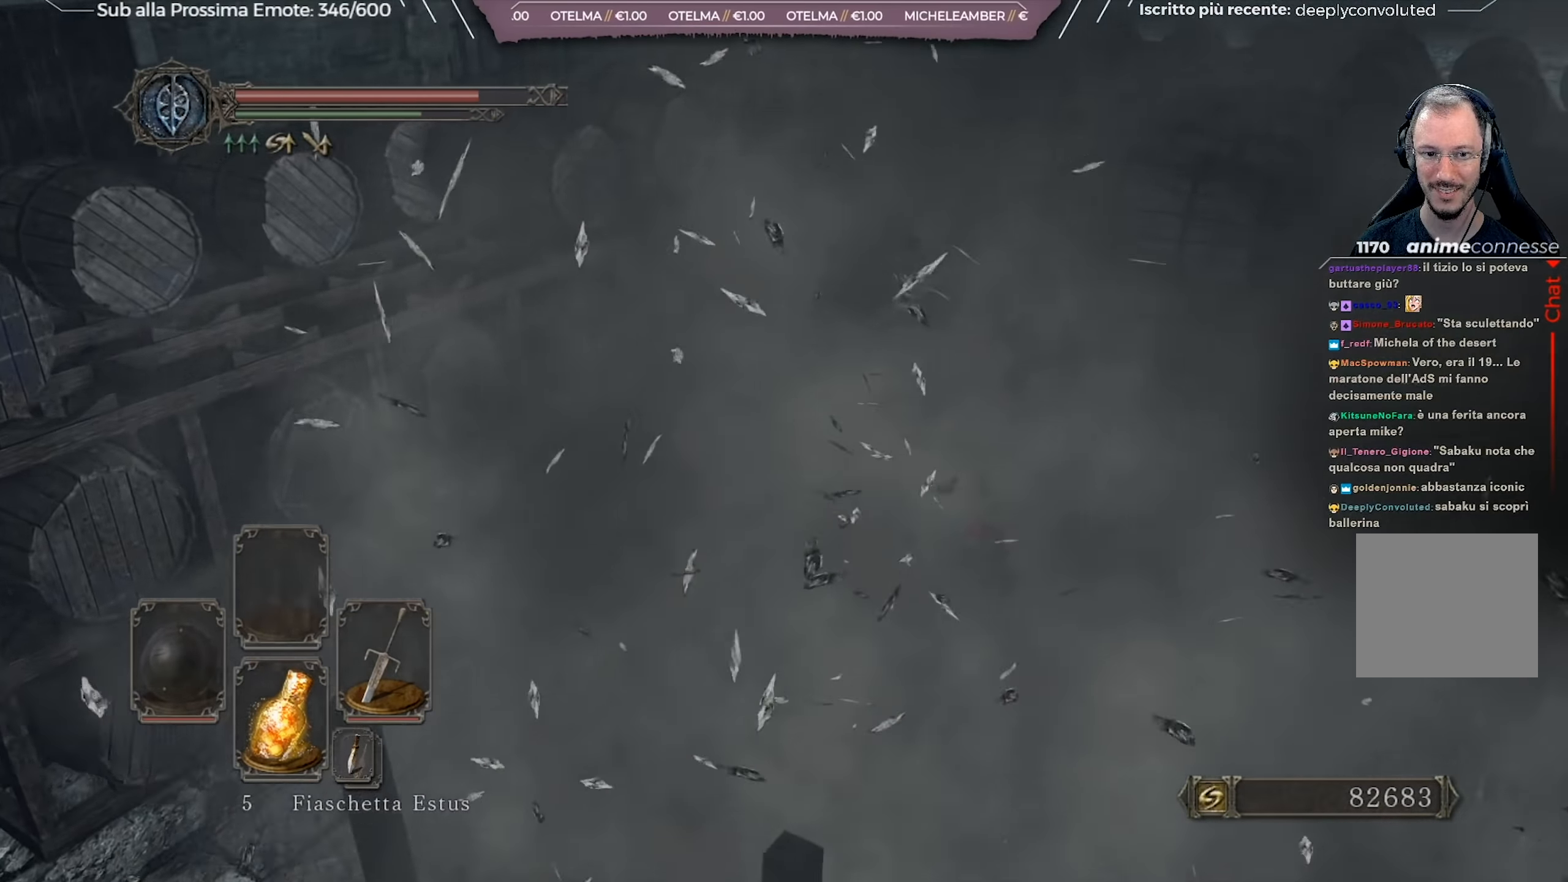
{"buttons": [], "left_stick": "up", "right_stick": "down", "events": [[83, "B", "up"], [384, "right_stick", "down"]]}
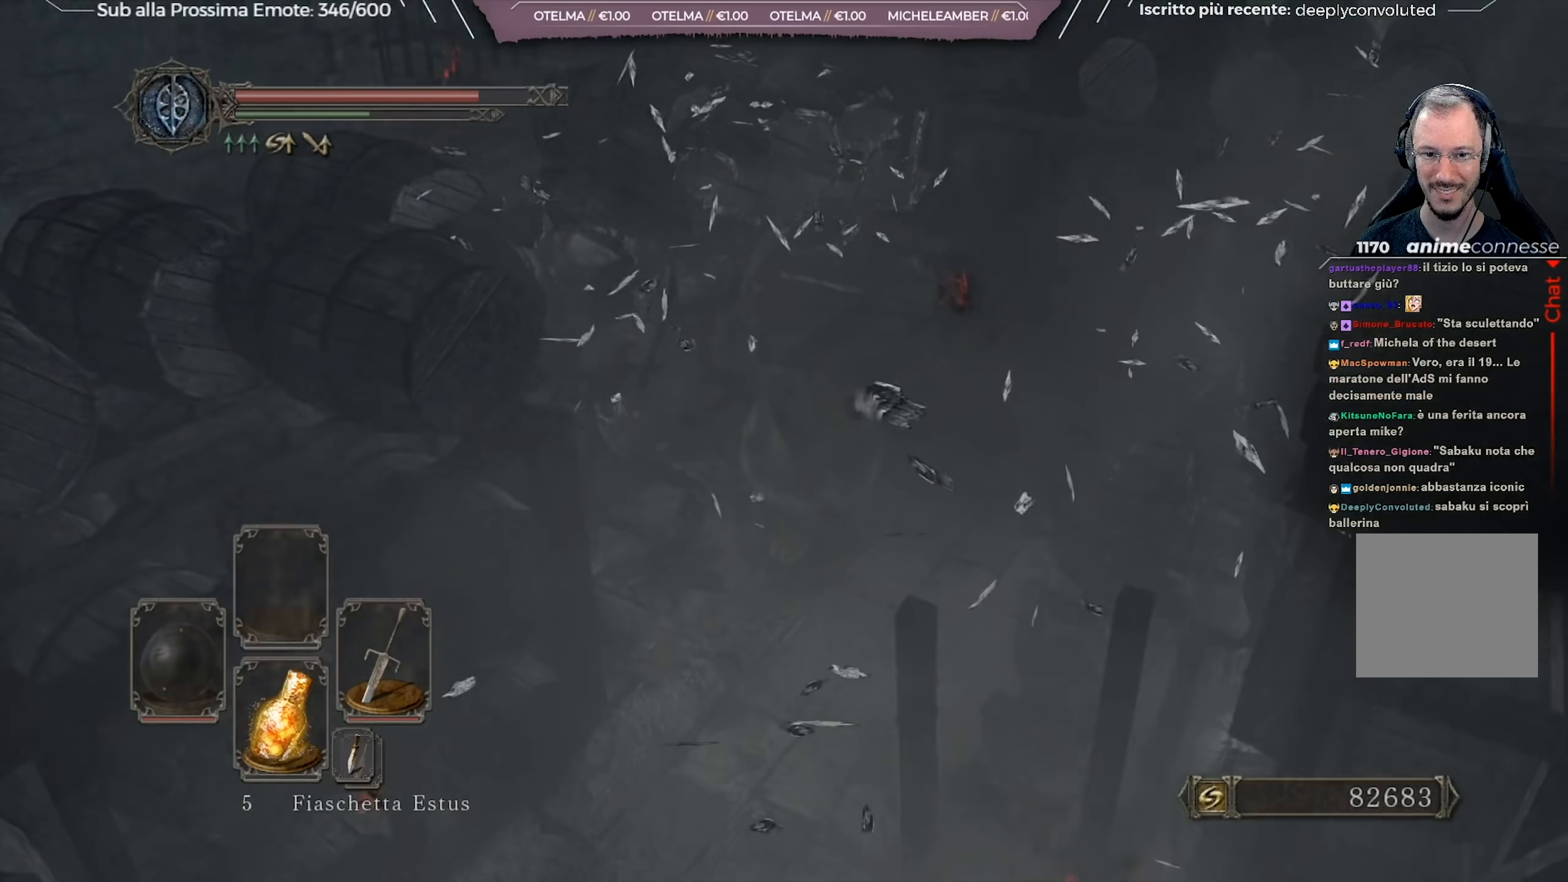
{"buttons": [], "left_stick": "up", "right_stick": "center", "events": [[50, "right_stick", "center"]]}
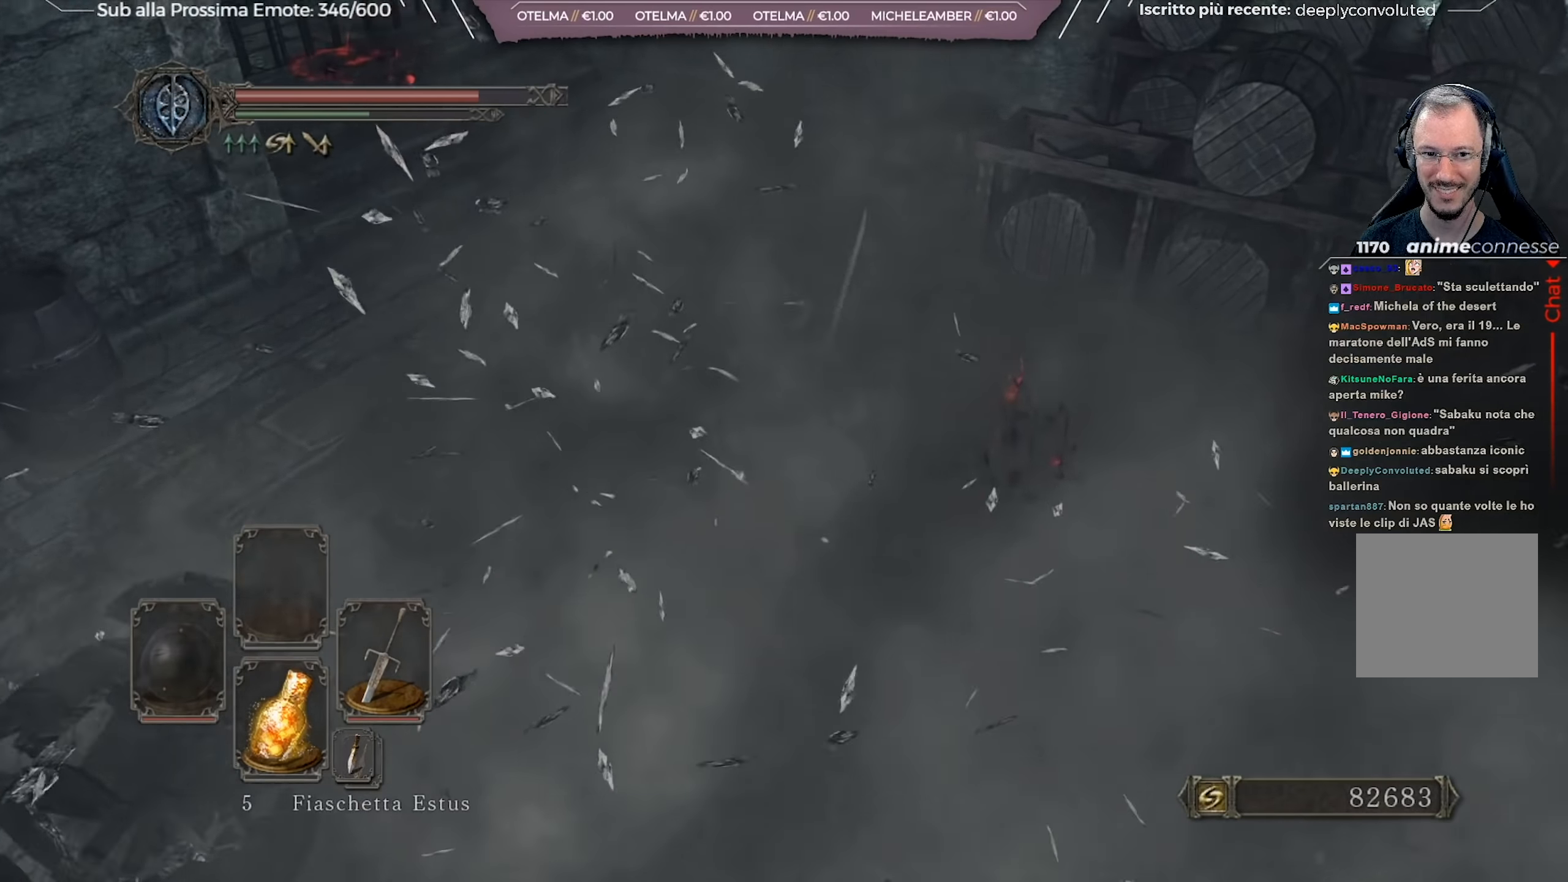
{"buttons": [], "left_stick": "up-right", "right_stick": "center", "events": [[133, "left_stick", "up-right"], [316, "B", "down"], [400, "B", "up"]]}
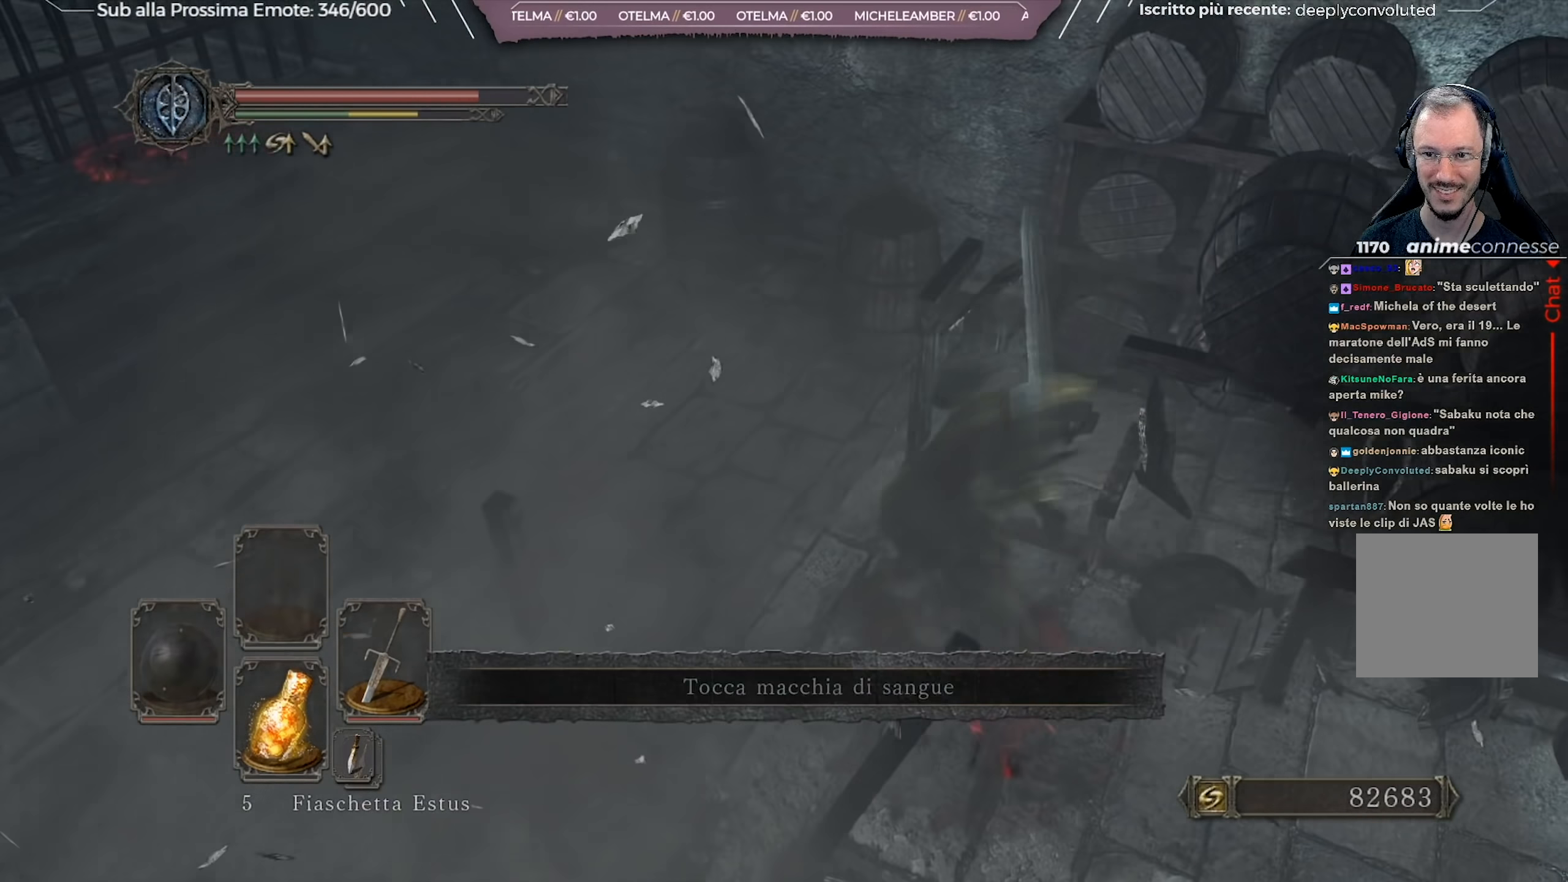
{"buttons": [], "left_stick": "down", "right_stick": "left", "events": [[50, "right_stick", "left"], [434, "left_stick", "down-right"], [501, "left_stick", "down"]]}
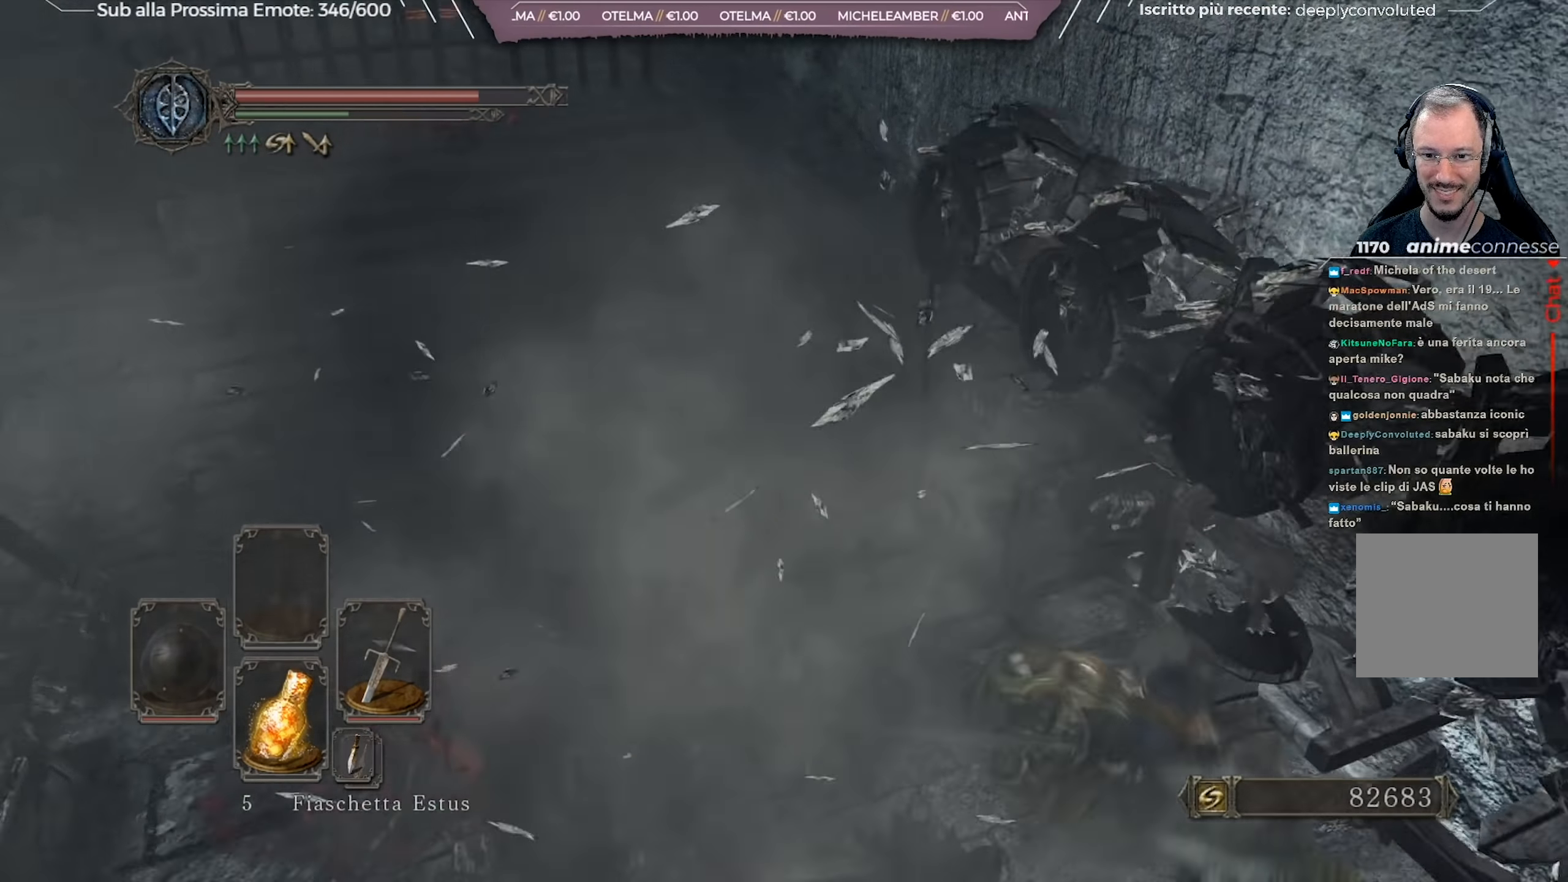
{"buttons": [], "left_stick": "up-left", "right_stick": "up-left", "events": [[116, "left_stick", "down-left"], [116, "right_stick", "center"], [250, "left_stick", "left"], [283, "right_stick", "left"], [433, "left_stick", "up-left"], [450, "right_stick", "up-left"]]}
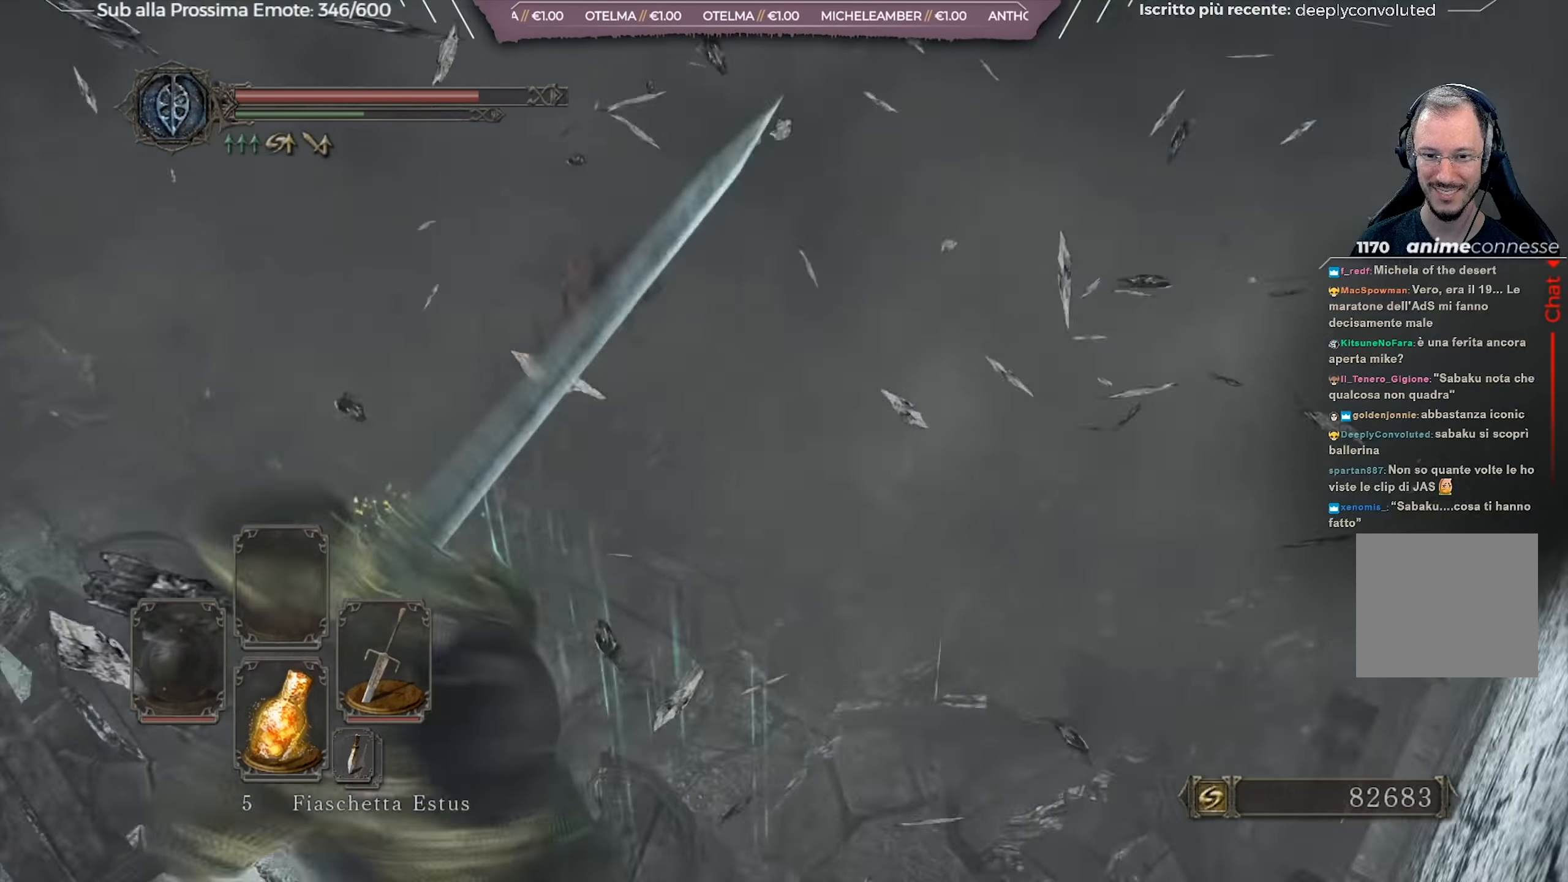
{"buttons": [], "left_stick": "up-right", "right_stick": "center", "events": [[67, "right_stick", "center"], [83, "left_stick", "up"], [367, "left_stick", "up-right"]]}
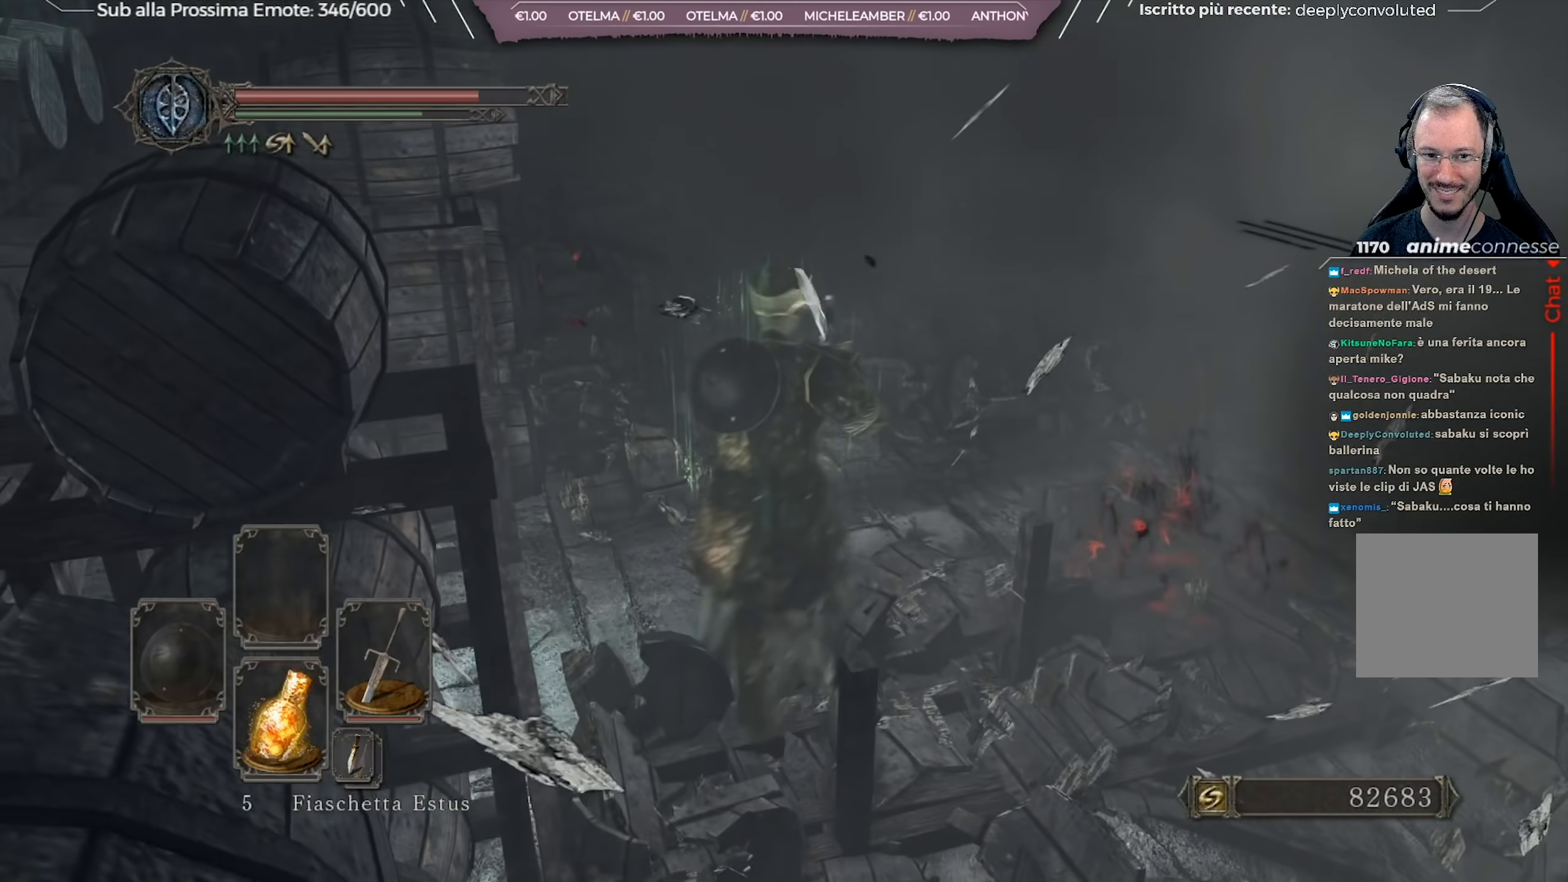
{"buttons": [], "left_stick": "up-right", "right_stick": "center", "events": []}
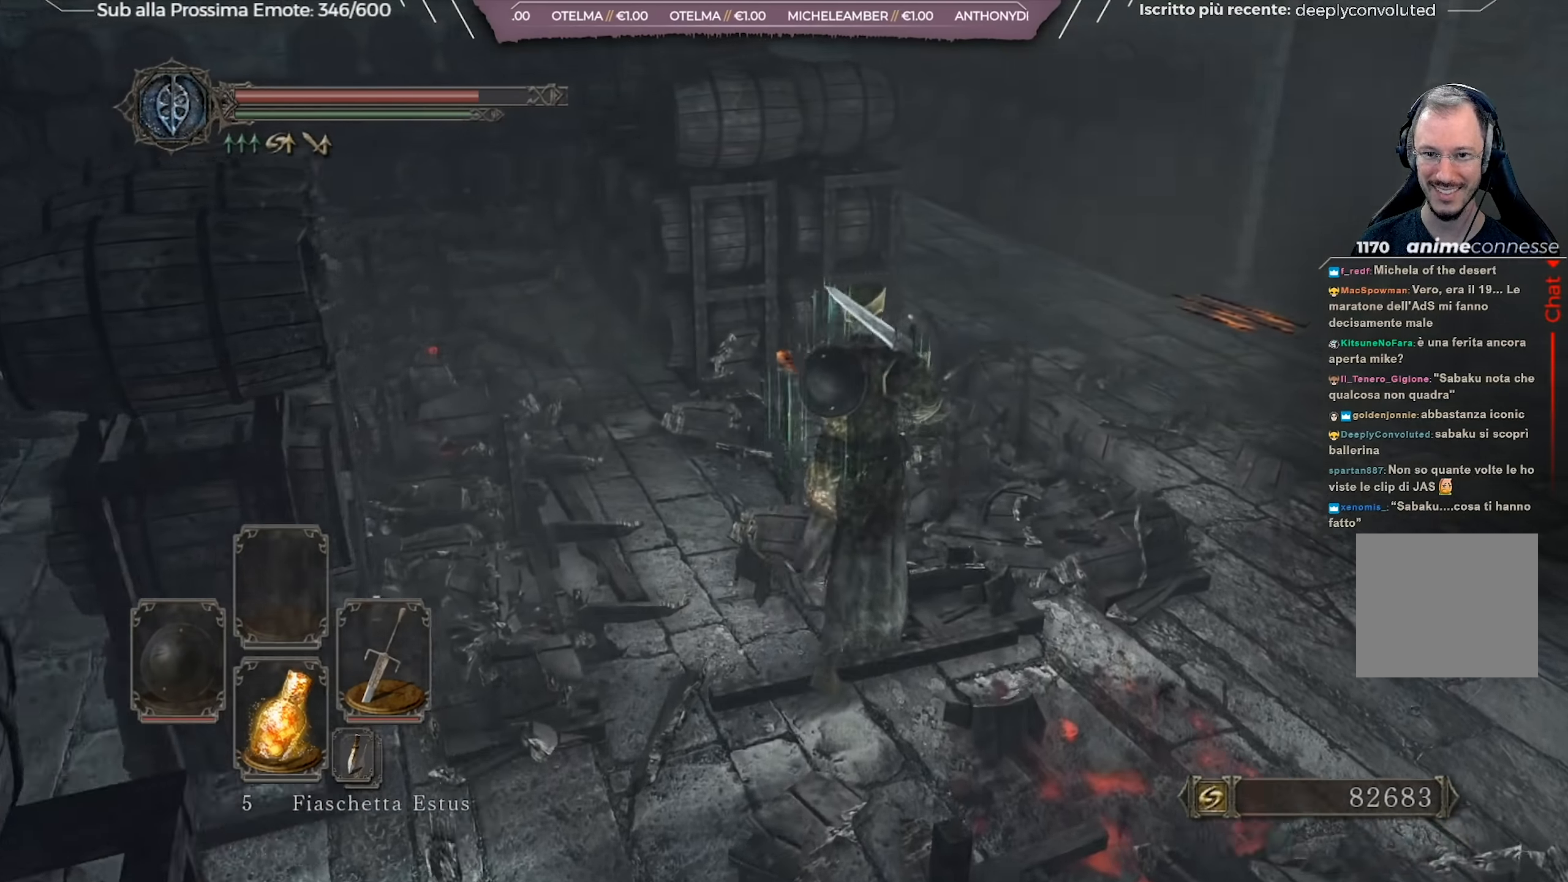
{"buttons": [], "left_stick": "up-right", "right_stick": "center", "events": [[33, "right_stick", "right"], [217, "right_stick", "center"]]}
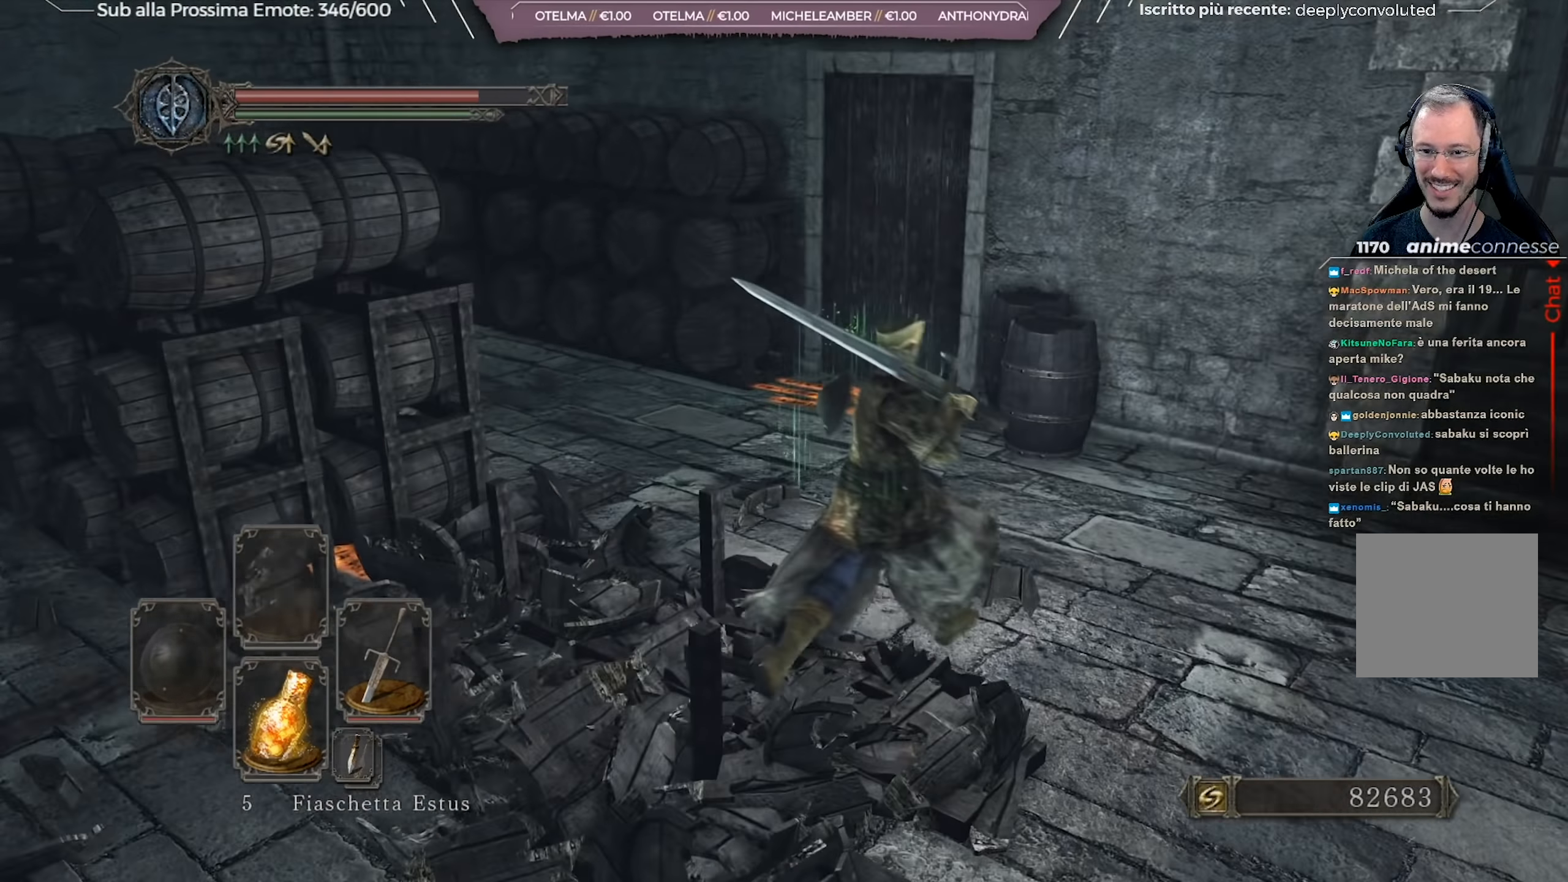
{"buttons": [], "left_stick": "up-left", "right_stick": "center", "events": [[166, "left_stick", "up"], [450, "left_stick", "up-left"]]}
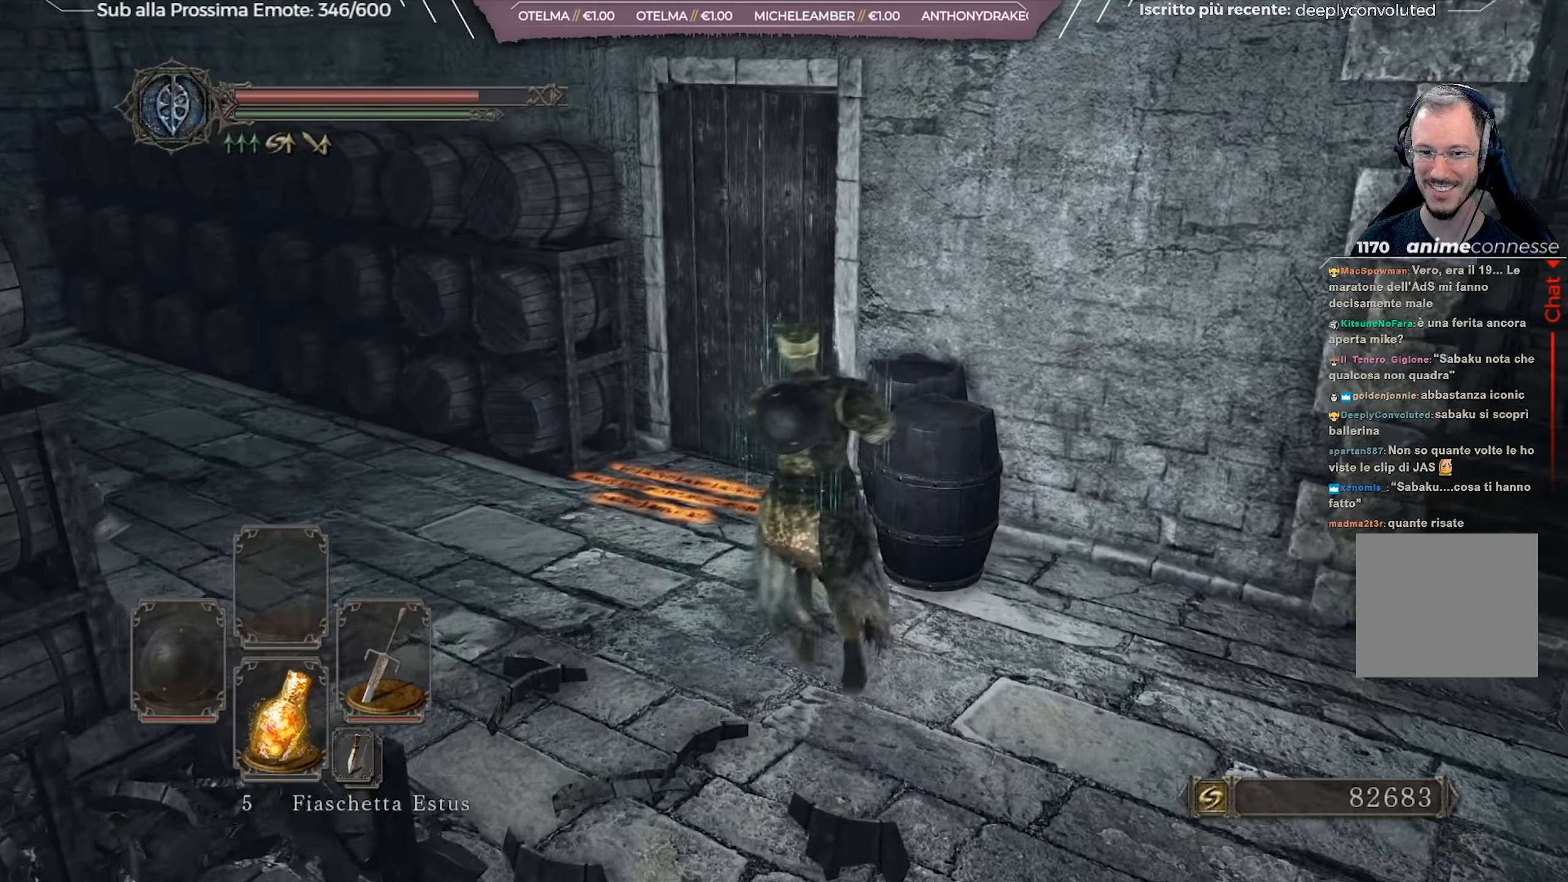
{"buttons": [], "left_stick": "center", "right_stick": "center", "events": [[117, "left_stick", "up"], [384, "A", "down"], [484, "A", "up"], [484, "left_stick", "center"]]}
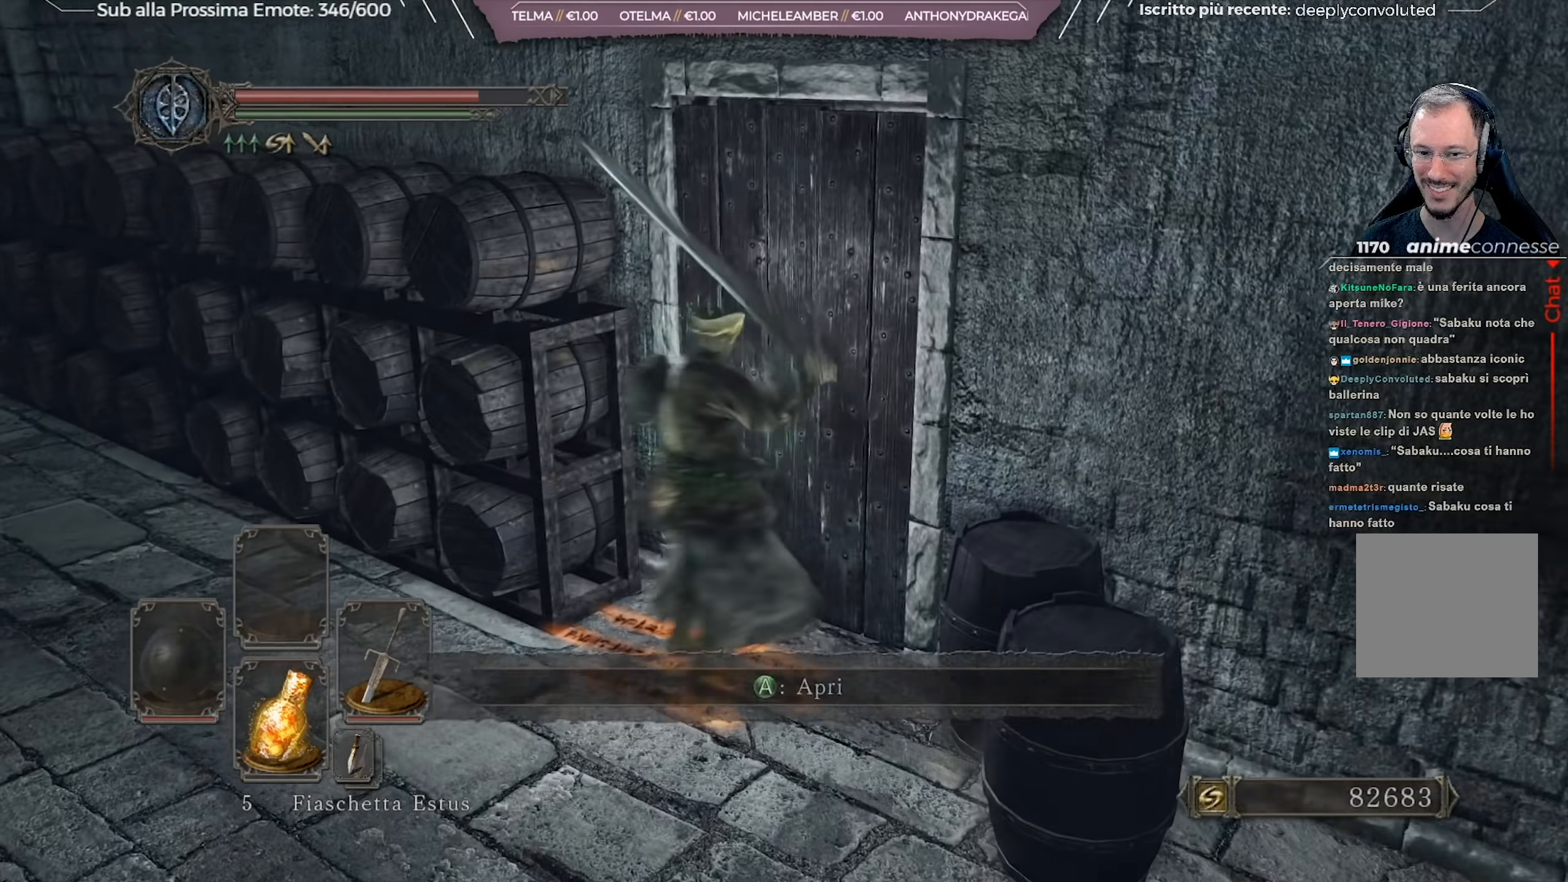
{"buttons": [], "left_stick": "center", "right_stick": "center", "events": [[250, "right_stick", "right"], [467, "right_stick", "center"]]}
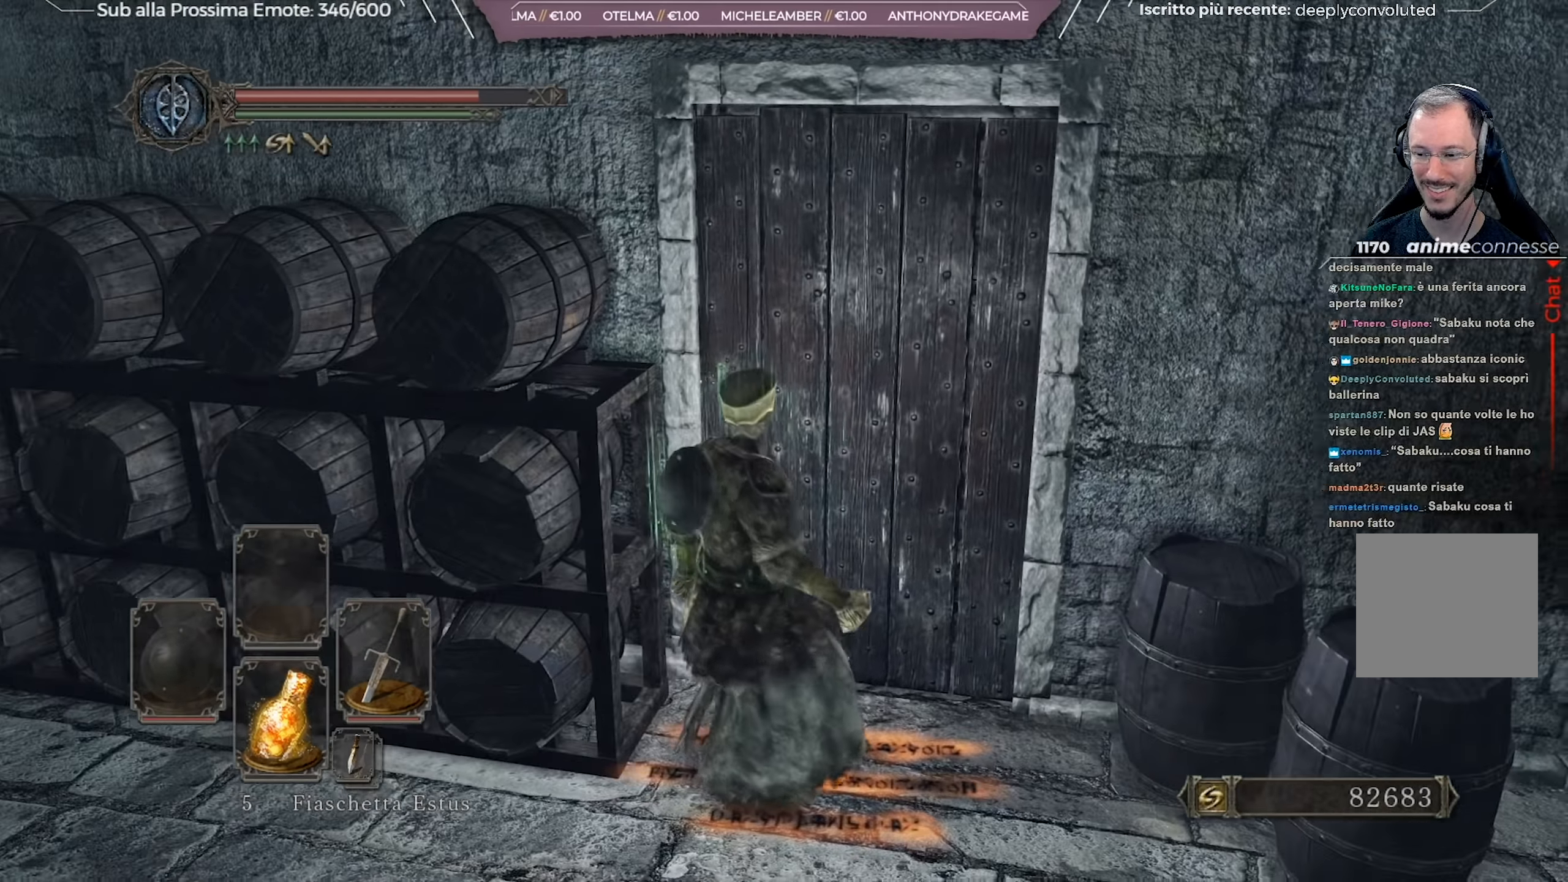
{"buttons": [], "left_stick": "down", "right_stick": "center", "events": [[501, "left_stick", "down"]]}
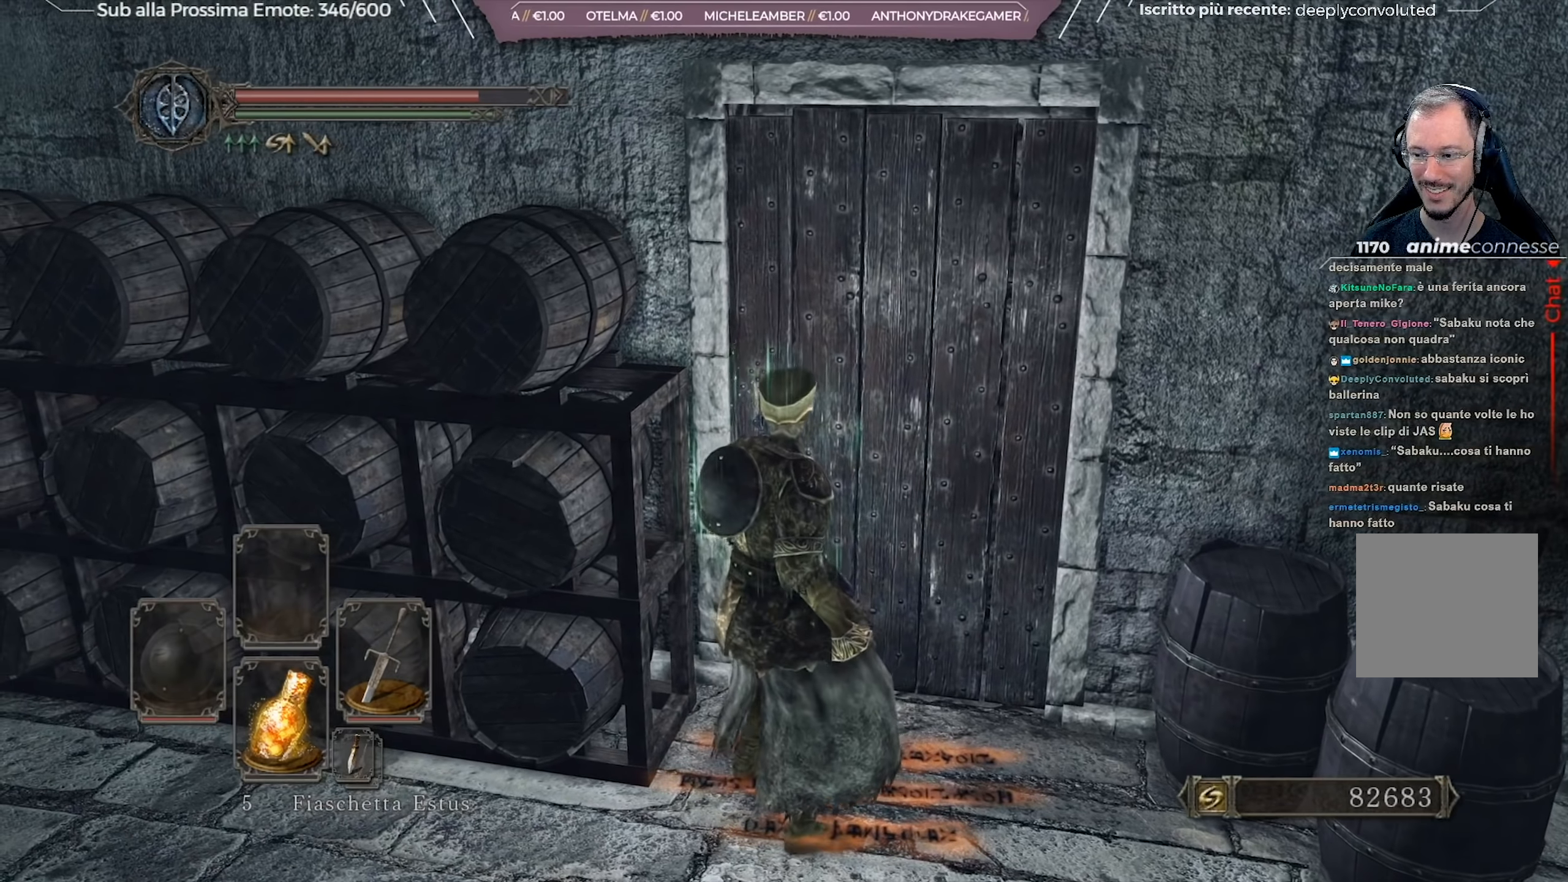
{"buttons": [], "left_stick": "down", "right_stick": "down-right", "events": [[233, "right_stick", "down-right"]]}
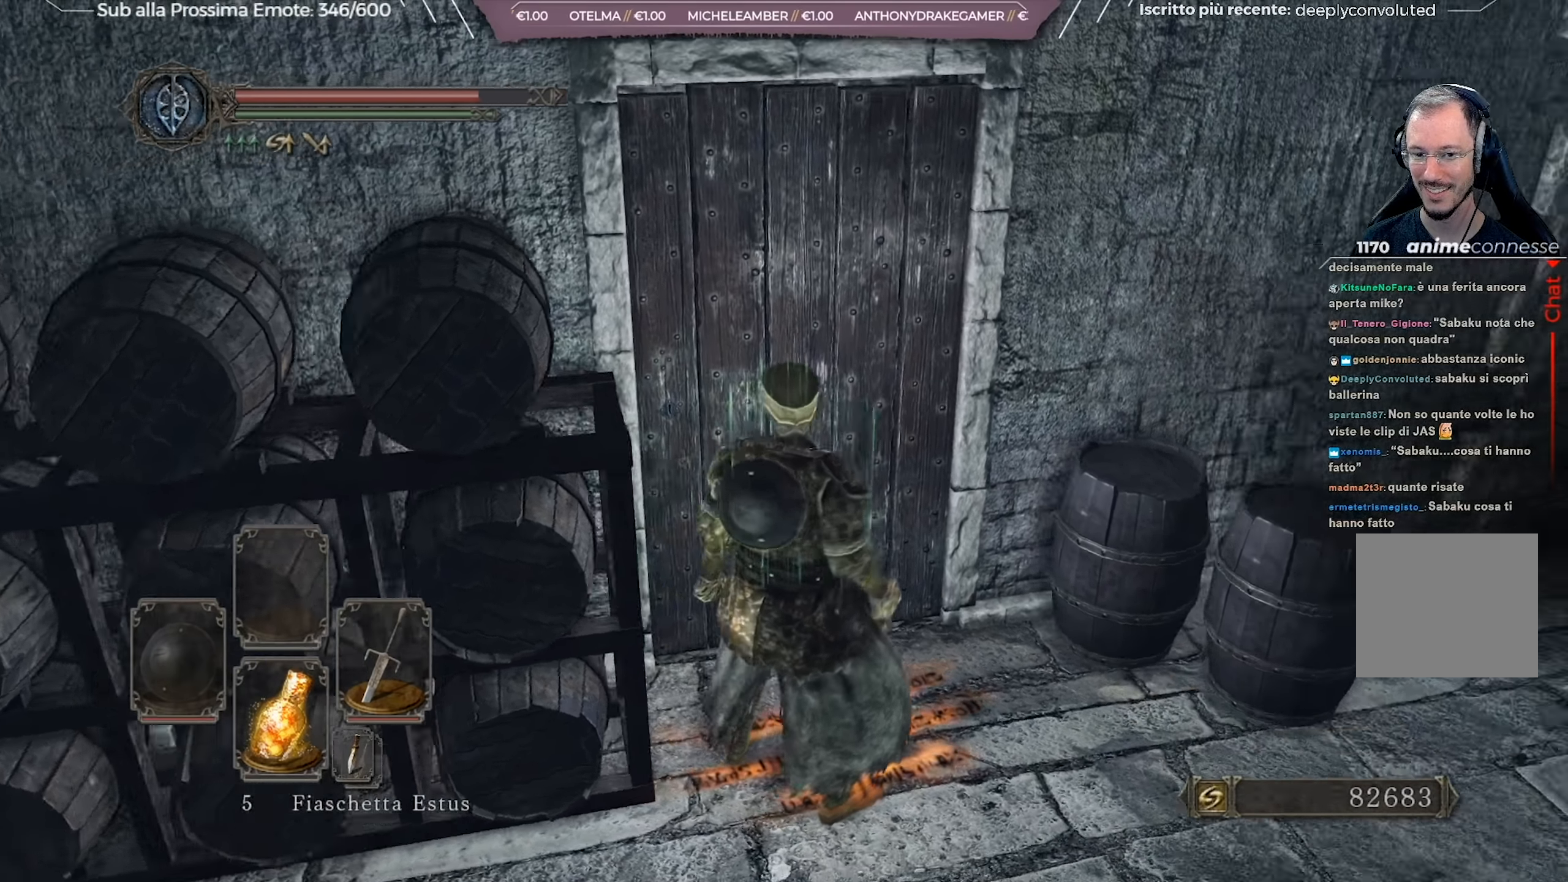
{"buttons": [], "left_stick": "center", "right_stick": "center", "events": [[50, "right_stick", "center"], [301, "left_stick", "center"]]}
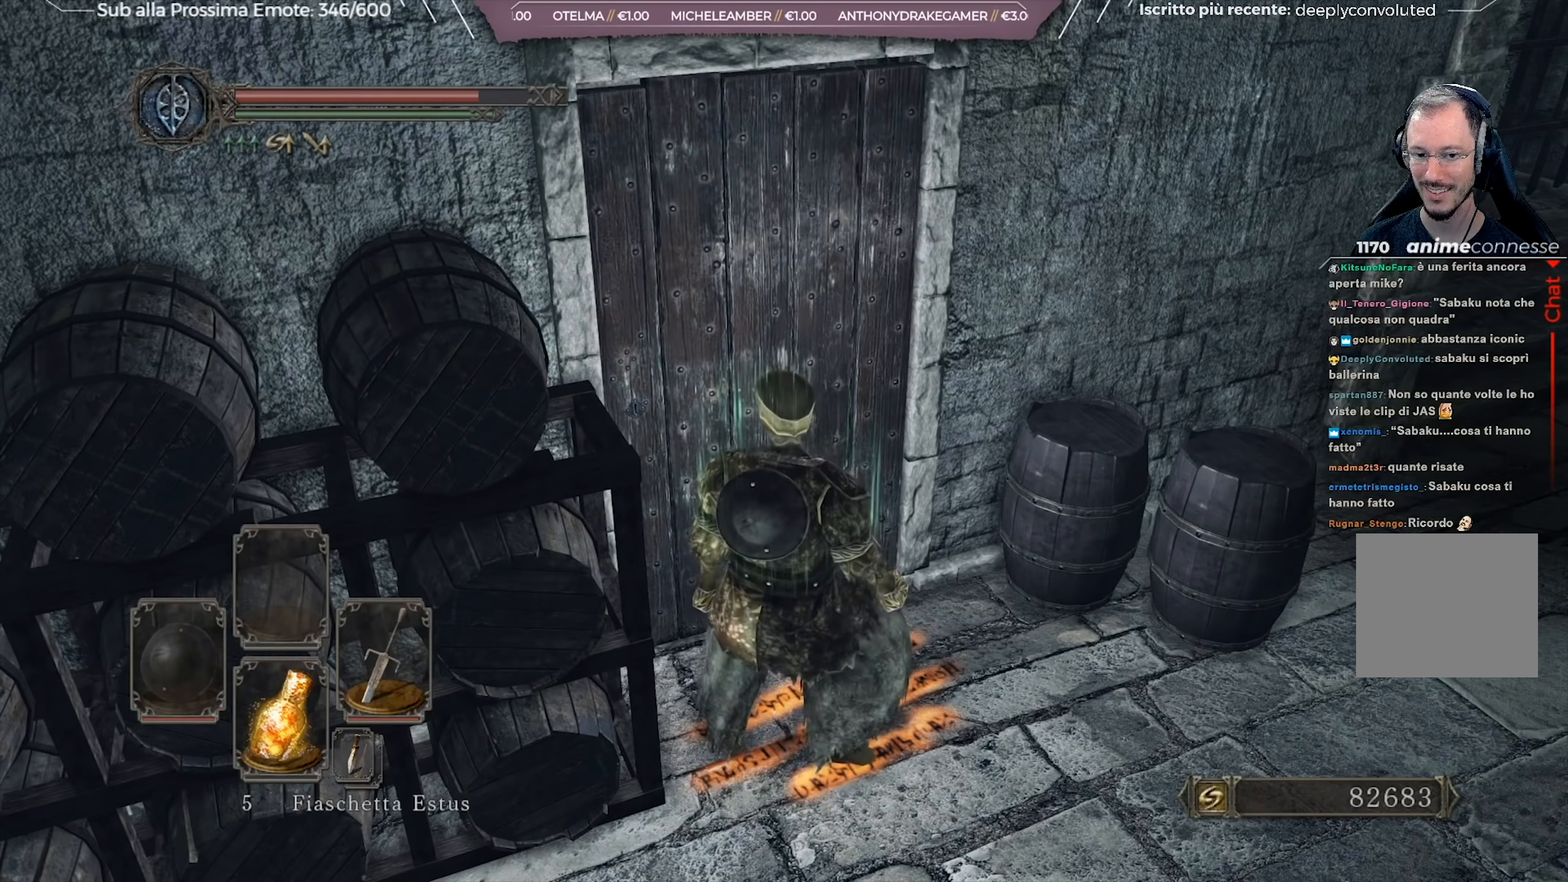
{"buttons": [], "left_stick": "center", "right_stick": "center", "events": []}
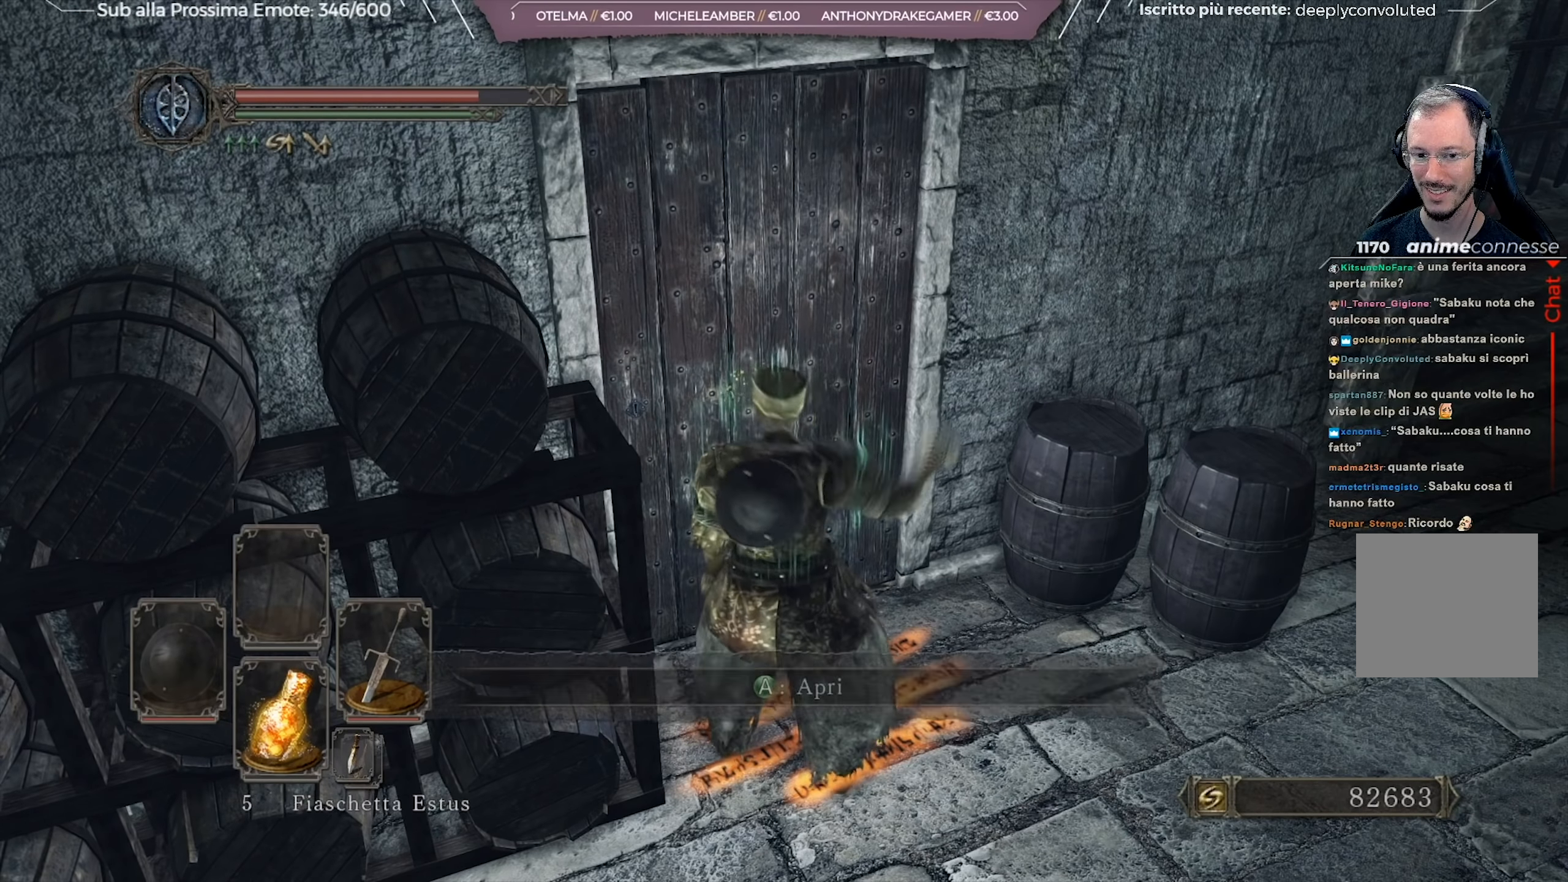
{"buttons": [], "left_stick": "center", "right_stick": "center", "events": []}
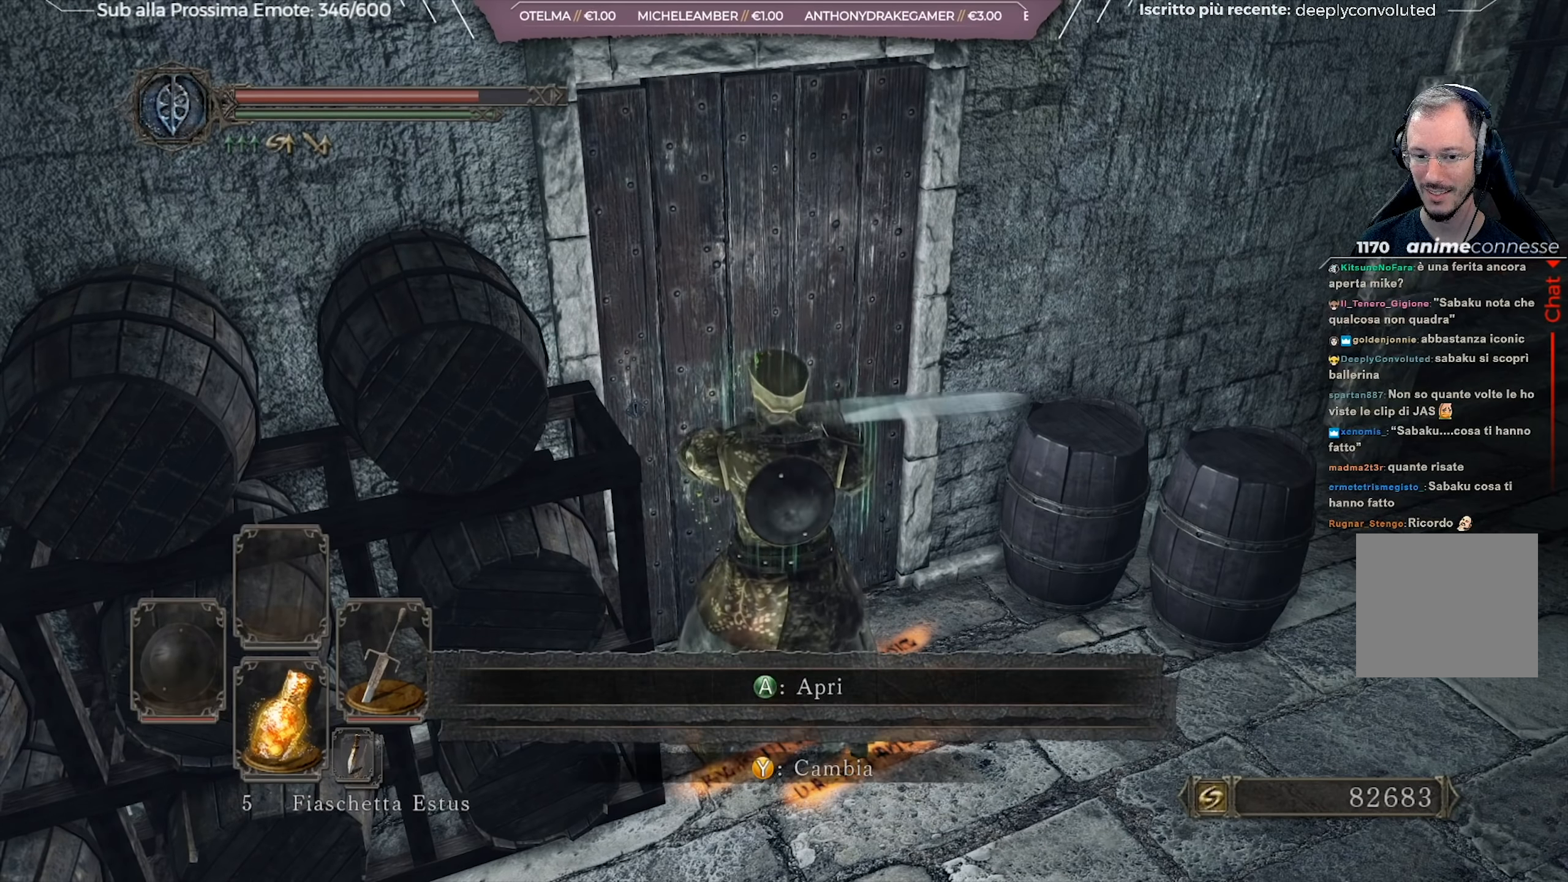
{"buttons": [], "left_stick": "center", "right_stick": "center", "events": [[183, "A", "down"], [300, "A", "up"]]}